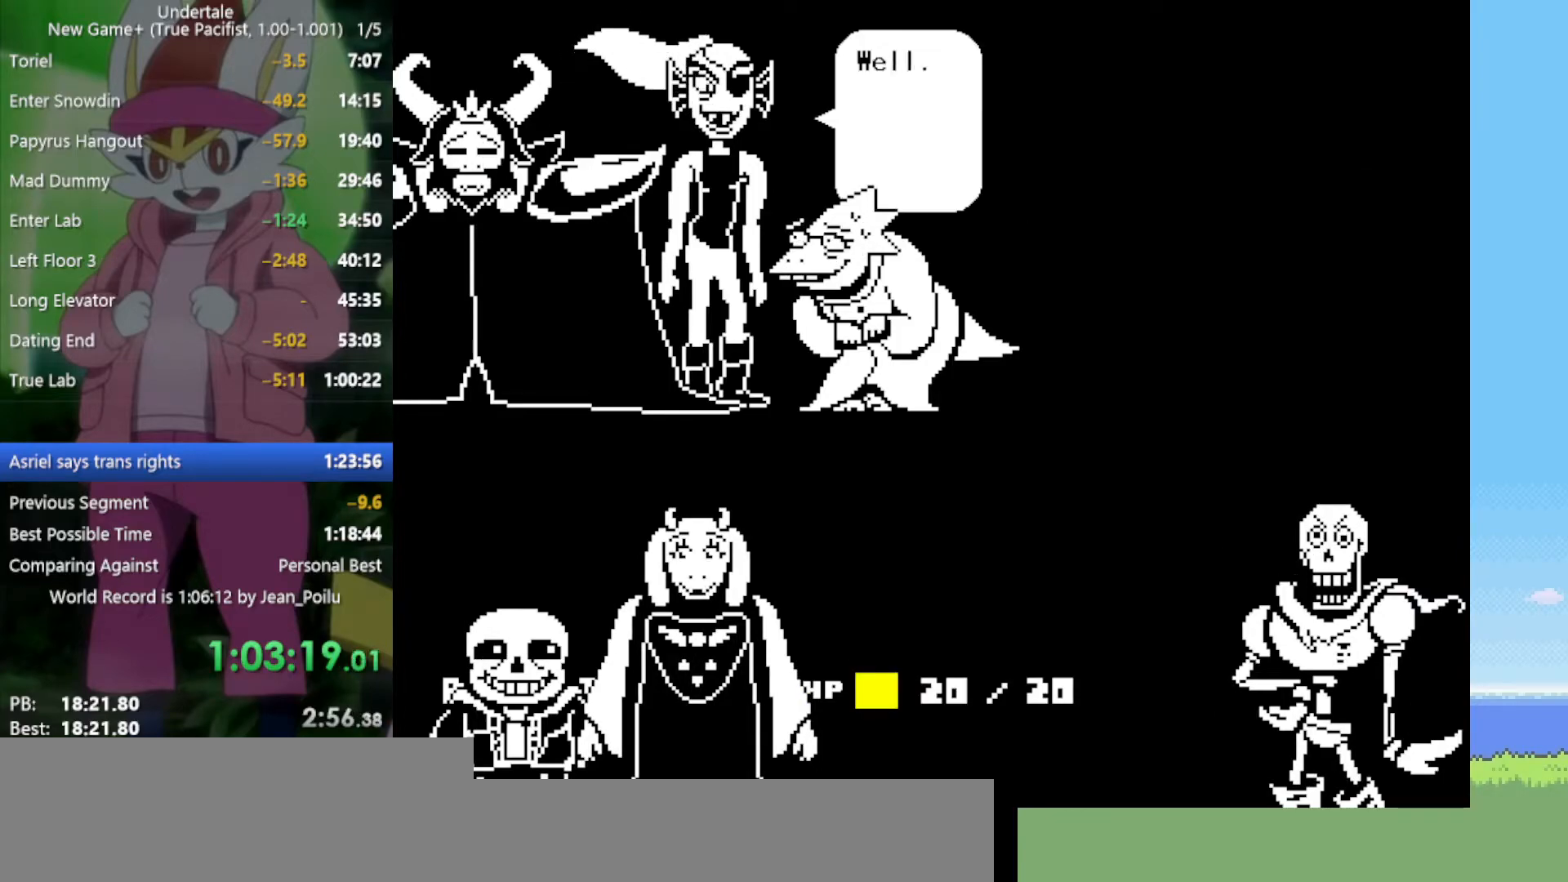
Gameplay with keyboard; each line is a JSON object with the keys held at the frame after it. "events" lists presses ("down") and releases ("up") of "c", "ctrl", "down", "left", "return", "right", "shift", "up", "x" and "z" between this image and that frame as [ms after this image, input, new state], when the widget could be followed in between. No other keys are recorded. Mouse input is not recorded.
{"keys": ["x"], "events": [[34, "return", "up"], [34, "shift", "up"], [34, "x", "down"], [34, "z", "down"], [84, "x", "up"], [84, "z", "up"], [117, "return", "down"], [117, "shift", "down"], [167, "z", "down"], [217, "return", "up"], [217, "shift", "up"], [217, "z", "up"], [300, "z", "down"], [350, "x", "down"], [400, "shift", "down"], [400, "x", "up"], [400, "z", "up"], [450, "return", "down"], [484, "return", "up"], [484, "shift", "up"], [484, "x", "down"]]}
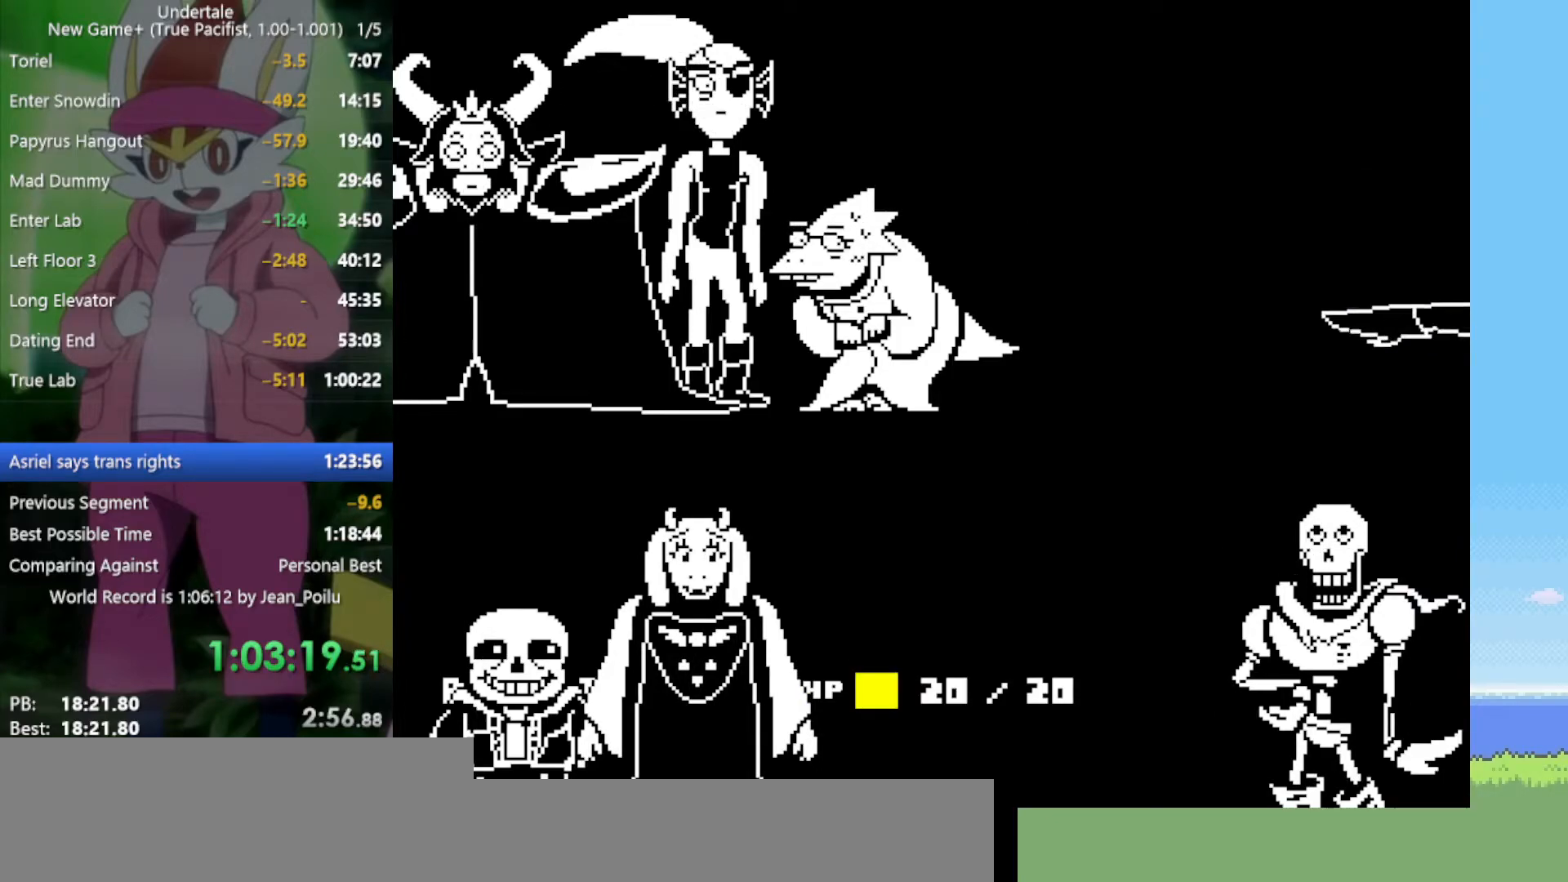
{"keys": ["return", "shift"], "events": [[34, "x", "up"], [84, "return", "down"], [84, "shift", "down"], [84, "x", "down"], [84, "z", "down"], [117, "return", "up"], [117, "shift", "up"], [117, "x", "up"], [167, "z", "up"], [217, "return", "down"], [217, "shift", "down"], [217, "z", "down"], [267, "return", "up"], [267, "shift", "up"], [267, "x", "down"], [317, "x", "up"], [317, "z", "up"], [350, "return", "down"], [350, "shift", "down"], [400, "return", "up"], [400, "shift", "up"], [400, "x", "down"], [400, "z", "down"], [484, "return", "down"], [484, "shift", "down"], [484, "x", "up"], [484, "z", "up"]]}
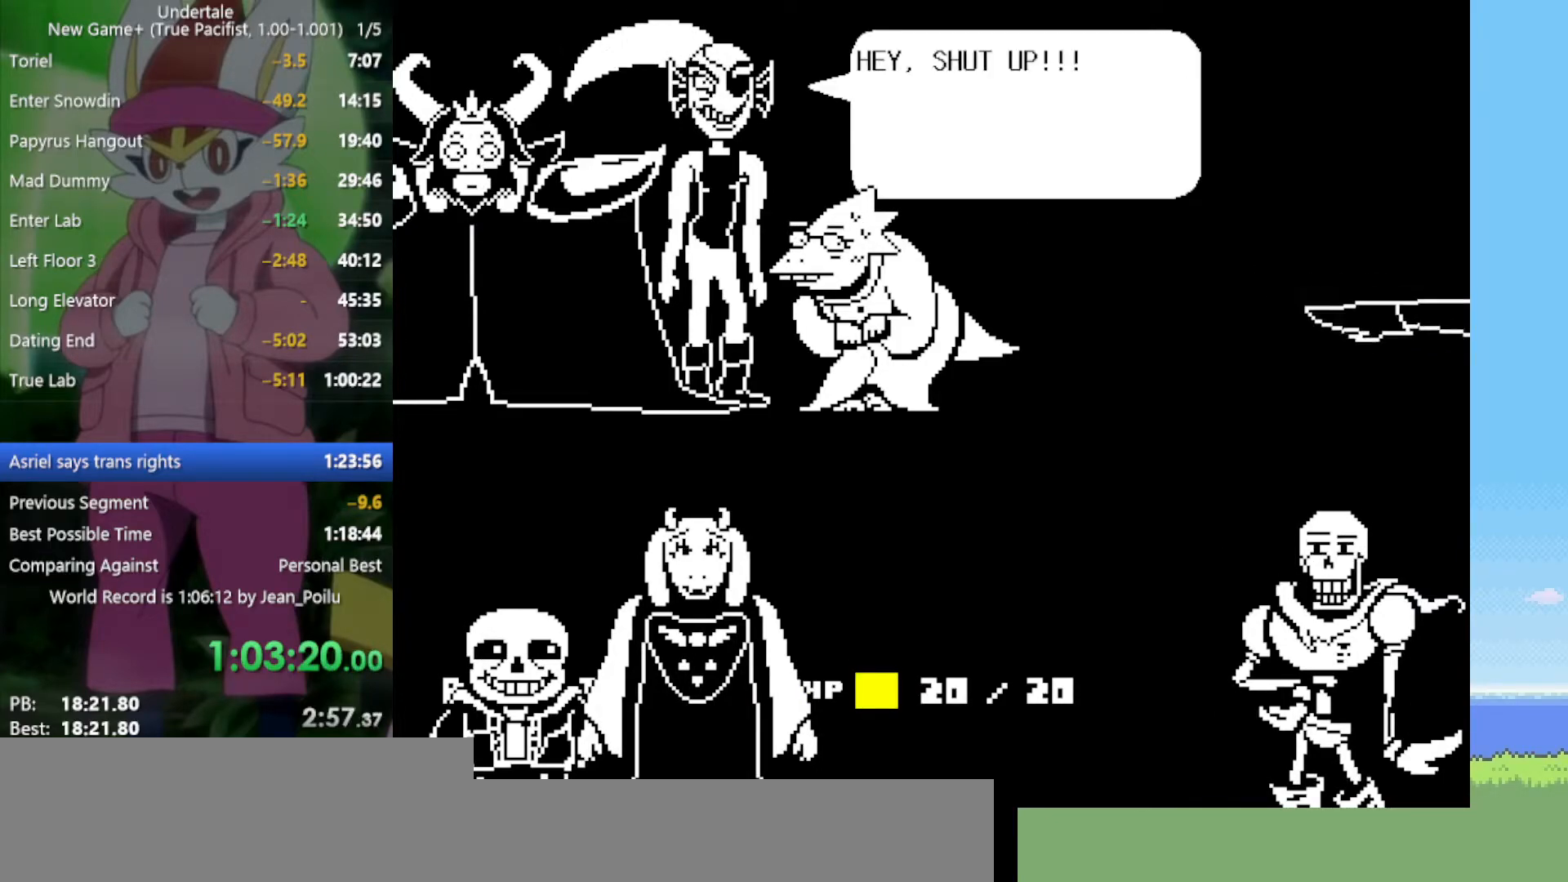
{"keys": ["shift", "x", "z"], "events": [[34, "return", "up"], [34, "shift", "up"], [84, "return", "down"], [84, "shift", "down"], [84, "x", "down"], [84, "z", "down"], [134, "return", "up"], [134, "shift", "up"], [134, "x", "up"], [134, "z", "up"], [217, "shift", "down"], [217, "z", "down"], [267, "shift", "up"], [267, "z", "up"], [317, "shift", "down"], [367, "shift", "up"], [367, "x", "down"], [367, "z", "down"], [400, "return", "down"], [400, "shift", "down"], [400, "x", "up"], [400, "z", "up"], [450, "return", "up"], [450, "shift", "up"], [500, "shift", "down"], [500, "x", "down"], [500, "z", "down"]]}
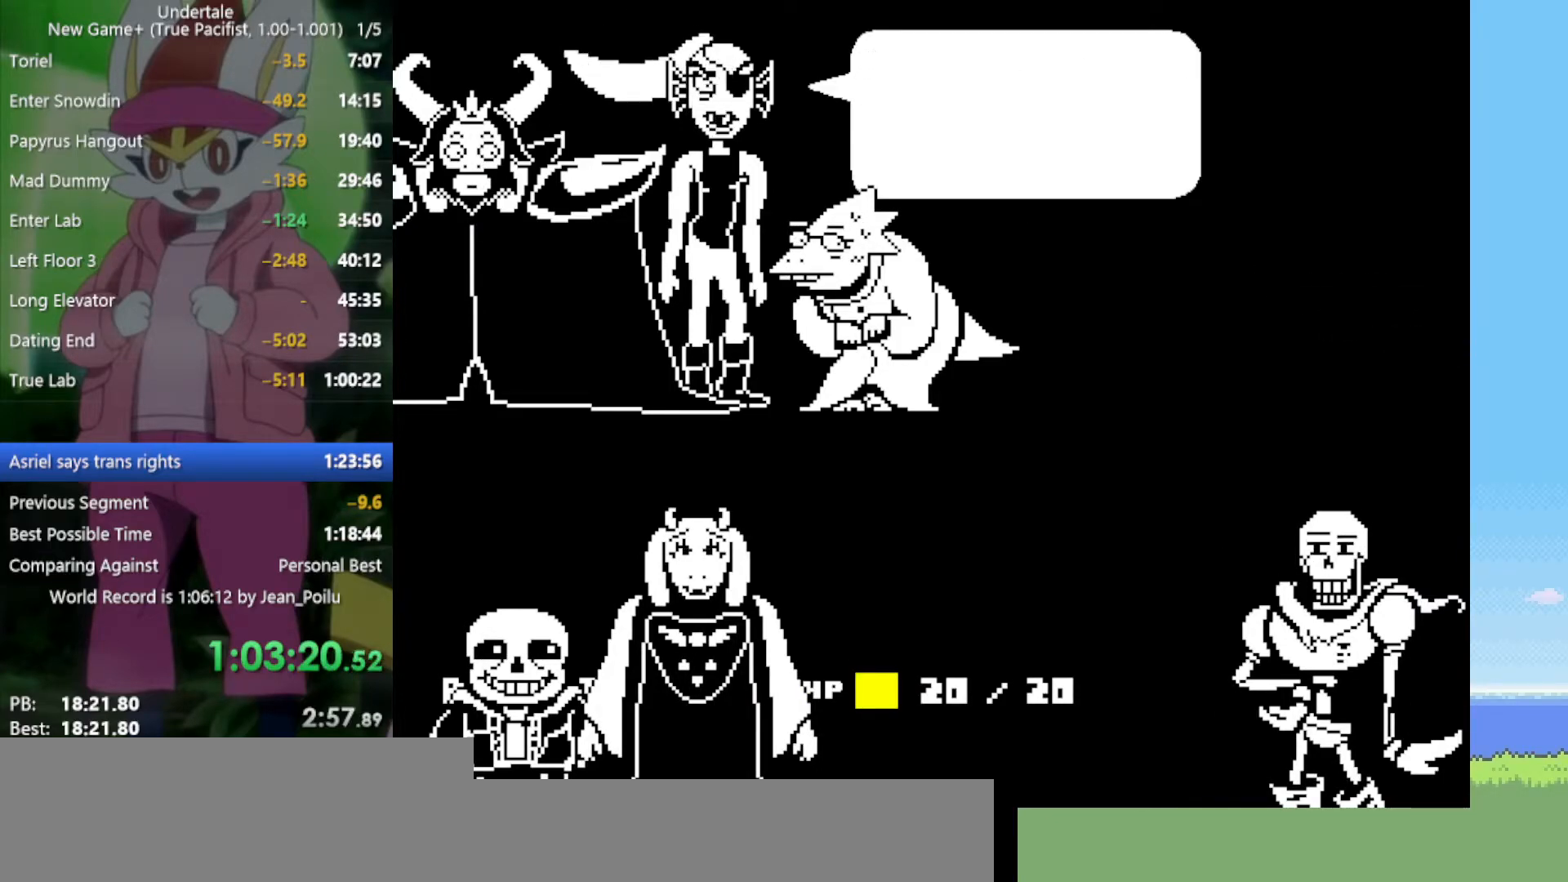
{"keys": [], "events": [[34, "return", "down"], [34, "x", "up"], [34, "z", "up"], [134, "return", "up"], [134, "shift", "up"], [134, "x", "down"], [134, "z", "down"], [184, "x", "up"], [184, "z", "up"], [234, "return", "down"], [234, "shift", "down"], [267, "return", "up"], [267, "shift", "up"], [267, "x", "down"], [267, "z", "down"], [317, "return", "down"], [317, "shift", "down"], [367, "x", "up"], [367, "z", "up"], [417, "return", "up"], [417, "shift", "up"], [417, "z", "down"], [450, "return", "down"], [450, "shift", "down"], [450, "x", "down"], [500, "return", "up"], [500, "shift", "up"], [500, "x", "up"], [500, "z", "up"]]}
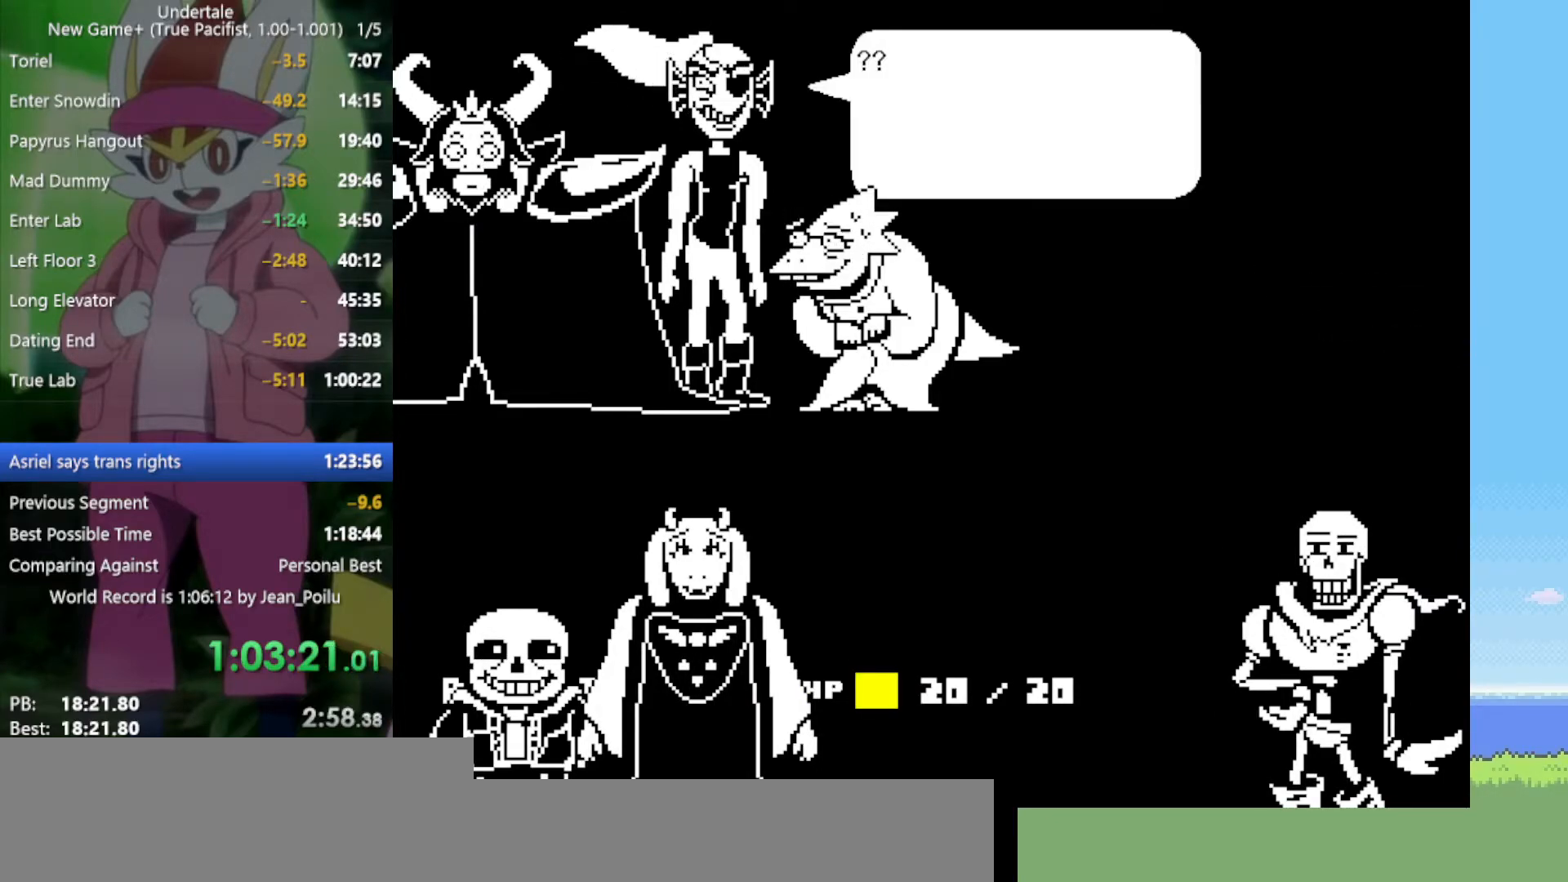
{"keys": ["return", "shift", "x", "z"], "events": [[50, "return", "down"], [50, "shift", "down"], [50, "z", "down"], [100, "return", "up"], [100, "shift", "up"], [100, "x", "down"], [134, "return", "down"], [134, "shift", "down"], [134, "x", "up"], [134, "z", "up"], [184, "return", "up"], [184, "shift", "up"], [234, "shift", "down"], [234, "x", "down"], [234, "z", "down"], [267, "x", "up"], [267, "z", "up"], [317, "shift", "up"], [367, "return", "down"], [367, "shift", "down"], [367, "x", "down"], [367, "z", "down"], [417, "return", "up"], [417, "shift", "up"], [417, "x", "up"], [417, "z", "up"], [467, "return", "down"], [467, "shift", "down"], [500, "x", "down"], [500, "z", "down"]]}
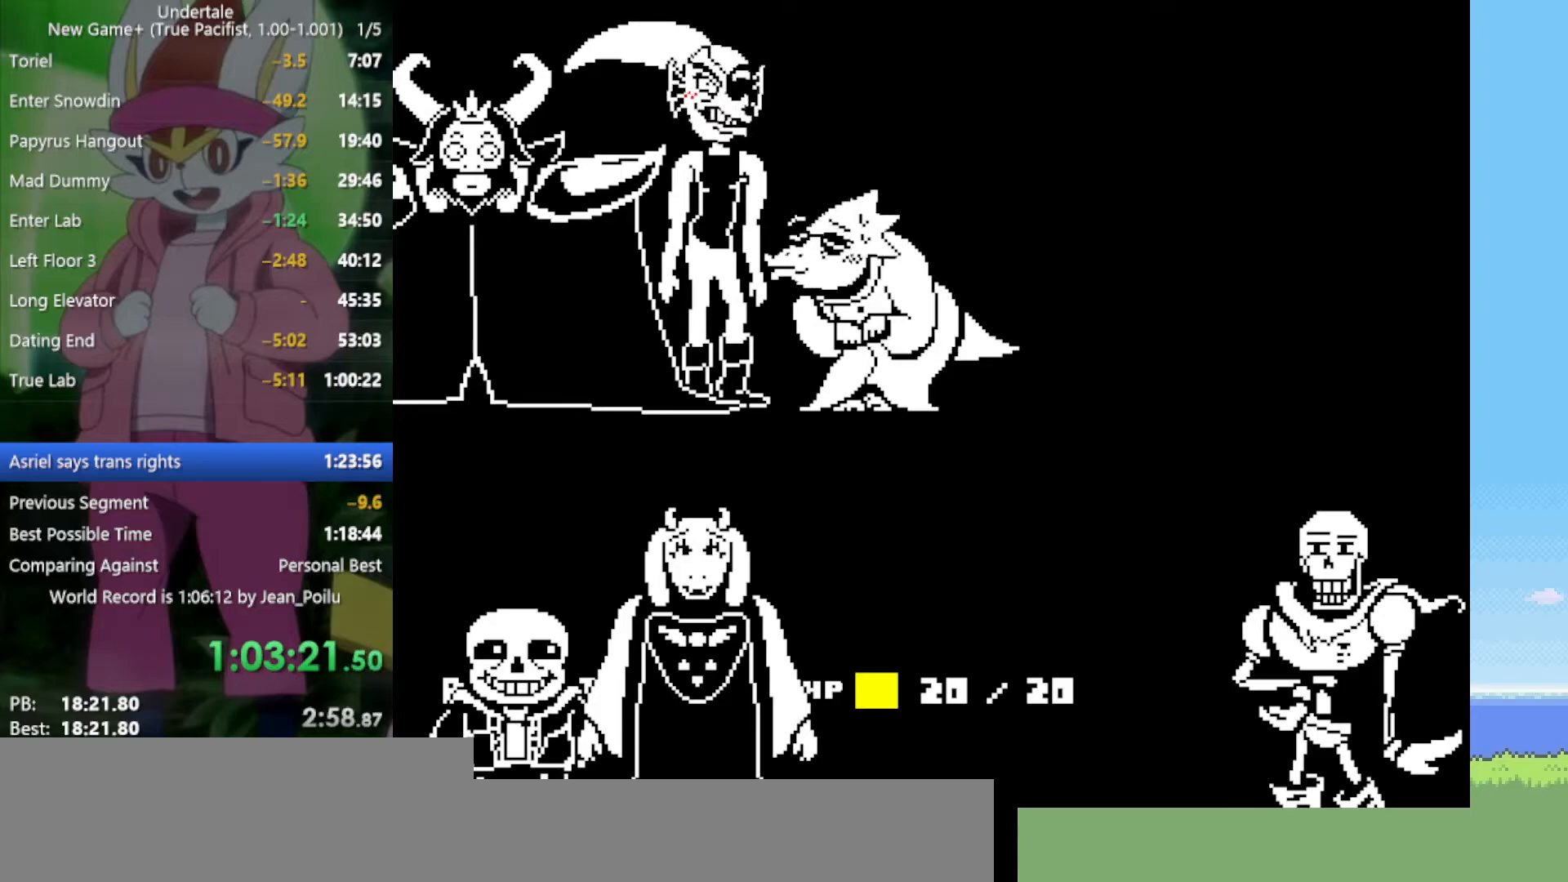
{"keys": ["return", "shift", "x", "z"], "events": [[50, "return", "up"], [50, "shift", "up"], [50, "x", "up"], [50, "z", "up"], [100, "shift", "down"], [150, "return", "down"], [150, "x", "down"], [150, "z", "down"], [184, "return", "up"], [184, "shift", "up"], [184, "x", "up"], [184, "z", "up"], [284, "return", "down"], [284, "shift", "down"], [284, "z", "down"], [334, "return", "up"], [334, "shift", "up"], [334, "x", "down"], [367, "x", "up"], [367, "z", "up"], [467, "return", "down"], [467, "shift", "down"], [467, "x", "down"], [467, "z", "down"]]}
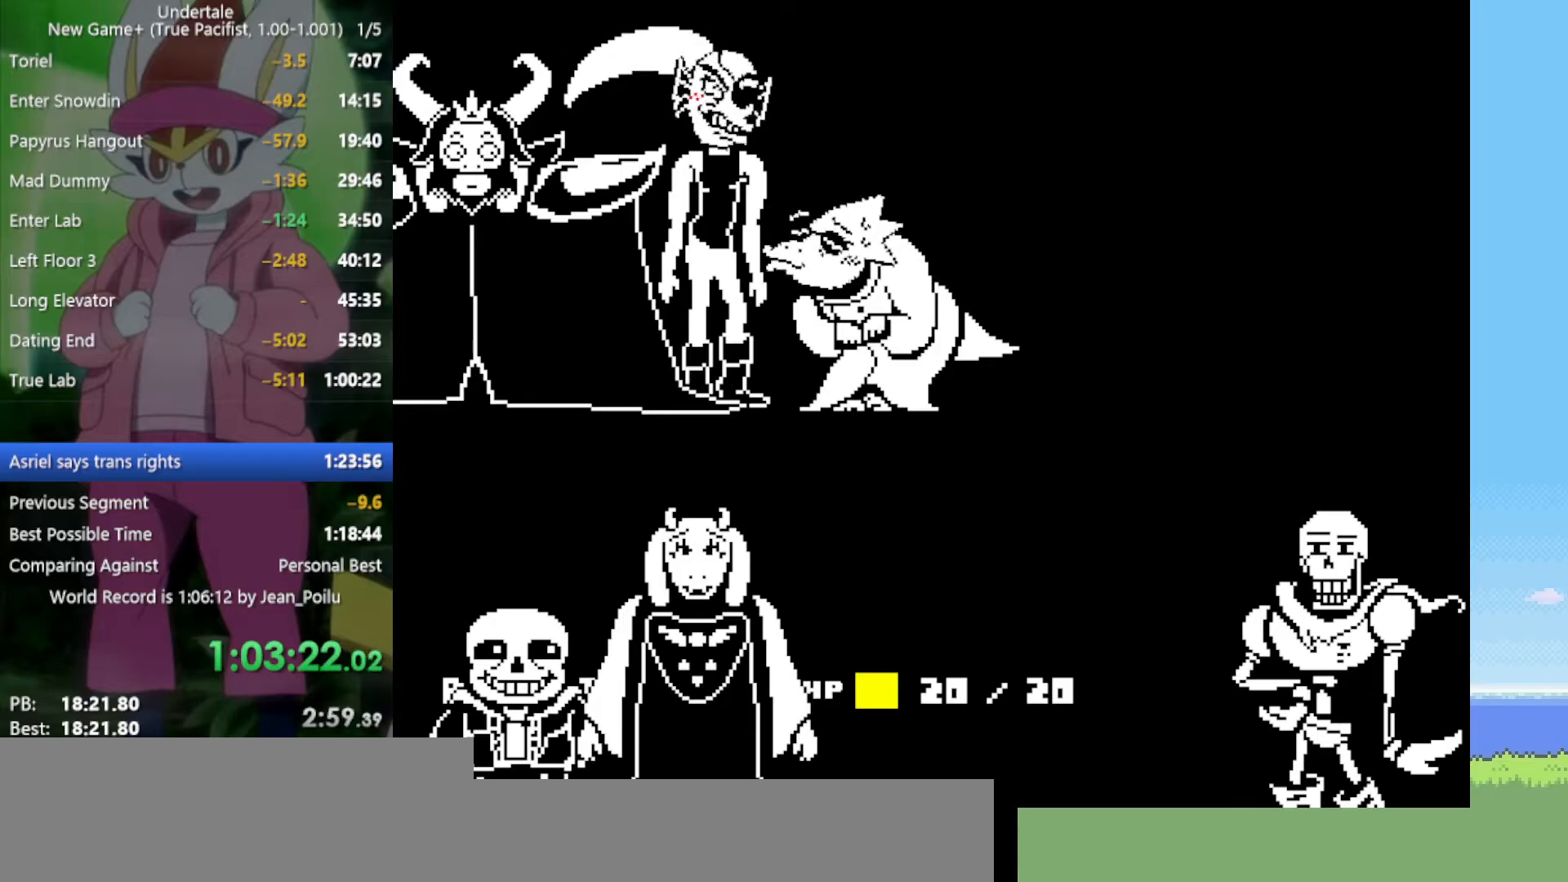
{"keys": ["shift"], "events": [[17, "return", "up"], [17, "shift", "up"], [17, "x", "up"], [17, "z", "up"], [100, "return", "down"], [100, "shift", "down"], [100, "z", "down"], [150, "return", "up"], [150, "shift", "up"], [150, "x", "down"], [200, "x", "up"], [200, "z", "up"], [234, "return", "down"], [234, "shift", "down"], [284, "return", "up"], [284, "shift", "up"], [284, "x", "down"], [284, "z", "down"], [334, "x", "up"], [334, "z", "up"], [384, "return", "down"], [384, "shift", "down"], [417, "return", "up"], [417, "shift", "up"], [417, "x", "down"], [417, "z", "down"], [467, "shift", "down"], [467, "x", "up"], [467, "z", "up"]]}
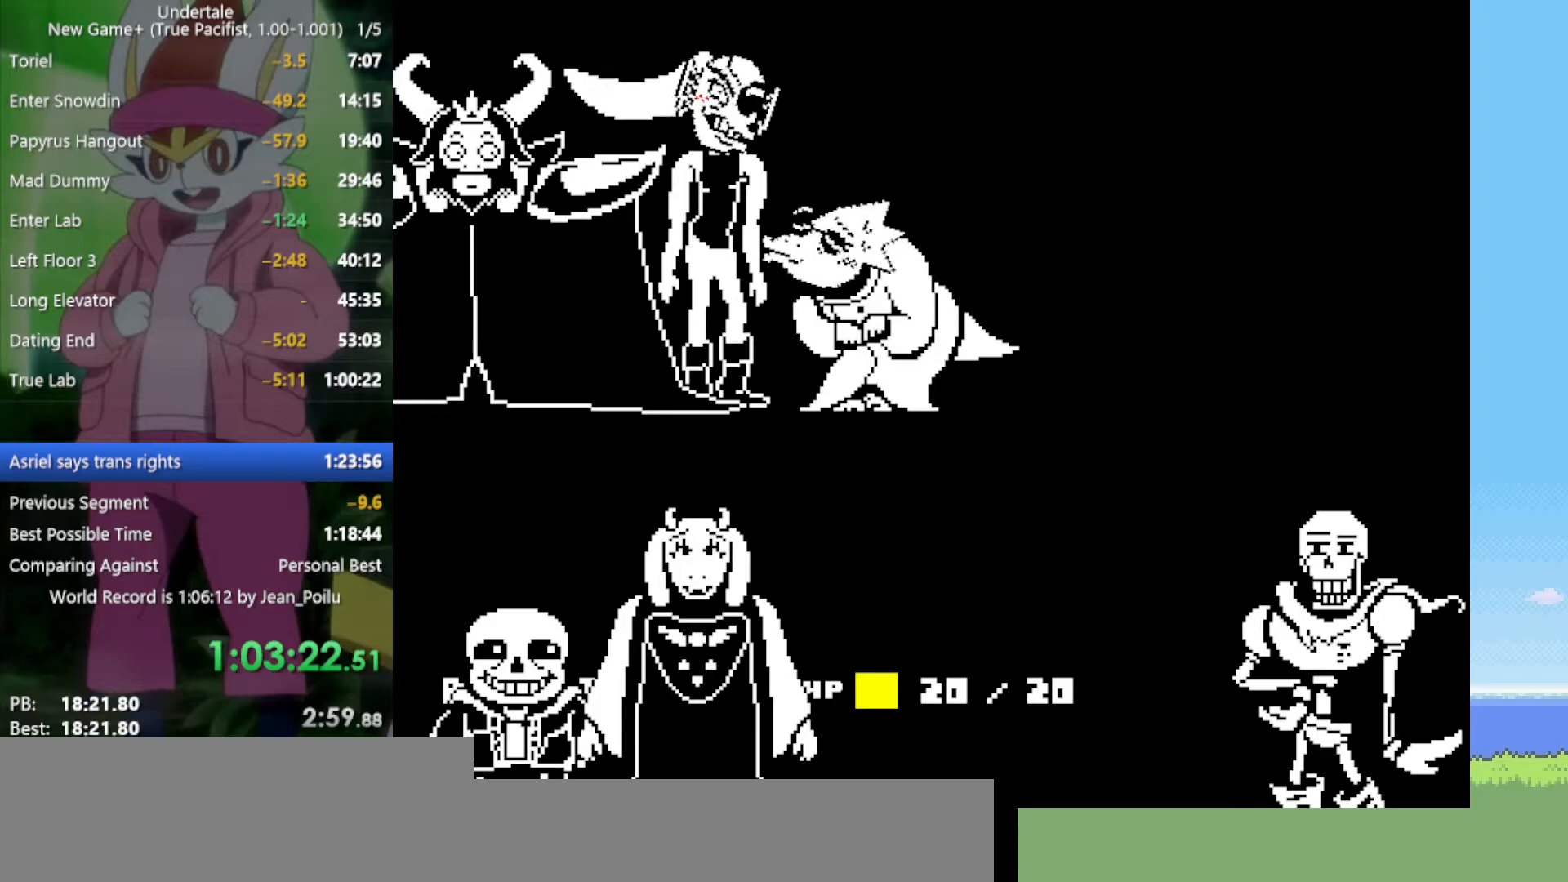
{"keys": ["x", "z"], "events": [[17, "return", "down"], [67, "return", "up"], [67, "shift", "up"], [67, "x", "down"], [67, "z", "down"], [100, "shift", "down"], [100, "x", "up"], [100, "z", "up"], [150, "shift", "up"], [200, "shift", "down"], [200, "x", "down"], [200, "z", "down"], [250, "shift", "up"], [250, "x", "up"], [250, "z", "up"], [334, "return", "down"], [334, "shift", "down"], [334, "x", "down"], [334, "z", "down"], [384, "x", "up"], [384, "z", "up"], [434, "return", "up"], [434, "shift", "up"], [467, "x", "down"], [467, "z", "down"]]}
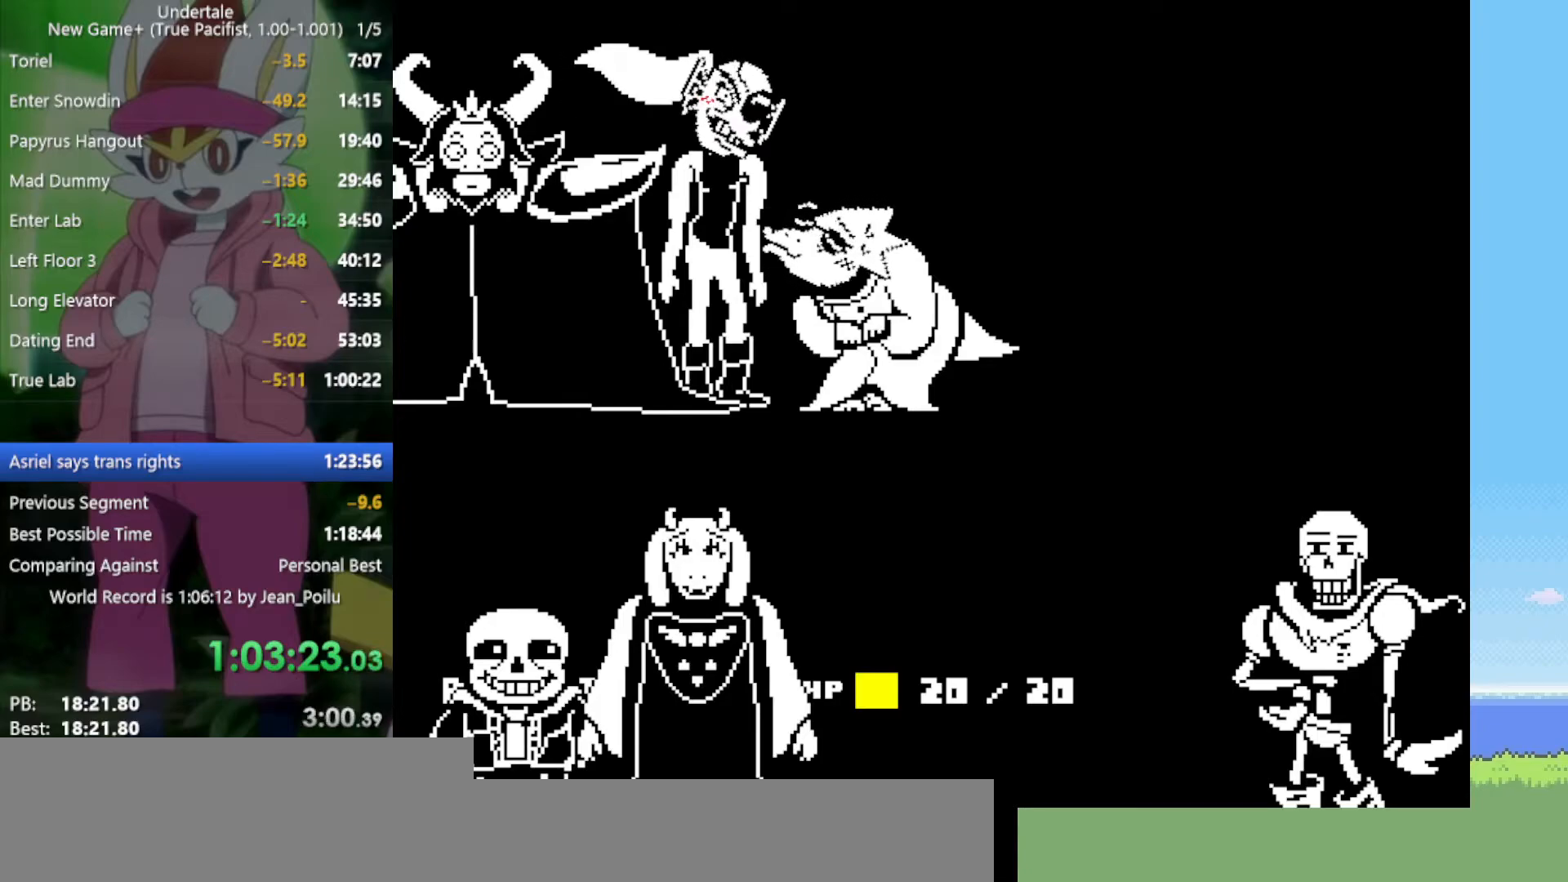
{"keys": [], "events": [[17, "return", "down"], [17, "shift", "down"], [17, "x", "up"], [67, "return", "up"], [67, "shift", "up"], [67, "z", "up"], [117, "x", "down"], [117, "z", "down"], [150, "return", "down"], [150, "shift", "down"], [150, "x", "up"], [150, "z", "up"], [200, "return", "up"], [200, "shift", "up"], [250, "x", "down"], [250, "z", "down"], [300, "shift", "down"], [334, "shift", "up"], [334, "x", "up"], [334, "z", "up"], [434, "return", "down"], [434, "shift", "down"], [434, "x", "down"], [434, "z", "down"], [484, "return", "up"], [484, "shift", "up"], [484, "x", "up"], [484, "z", "up"]]}
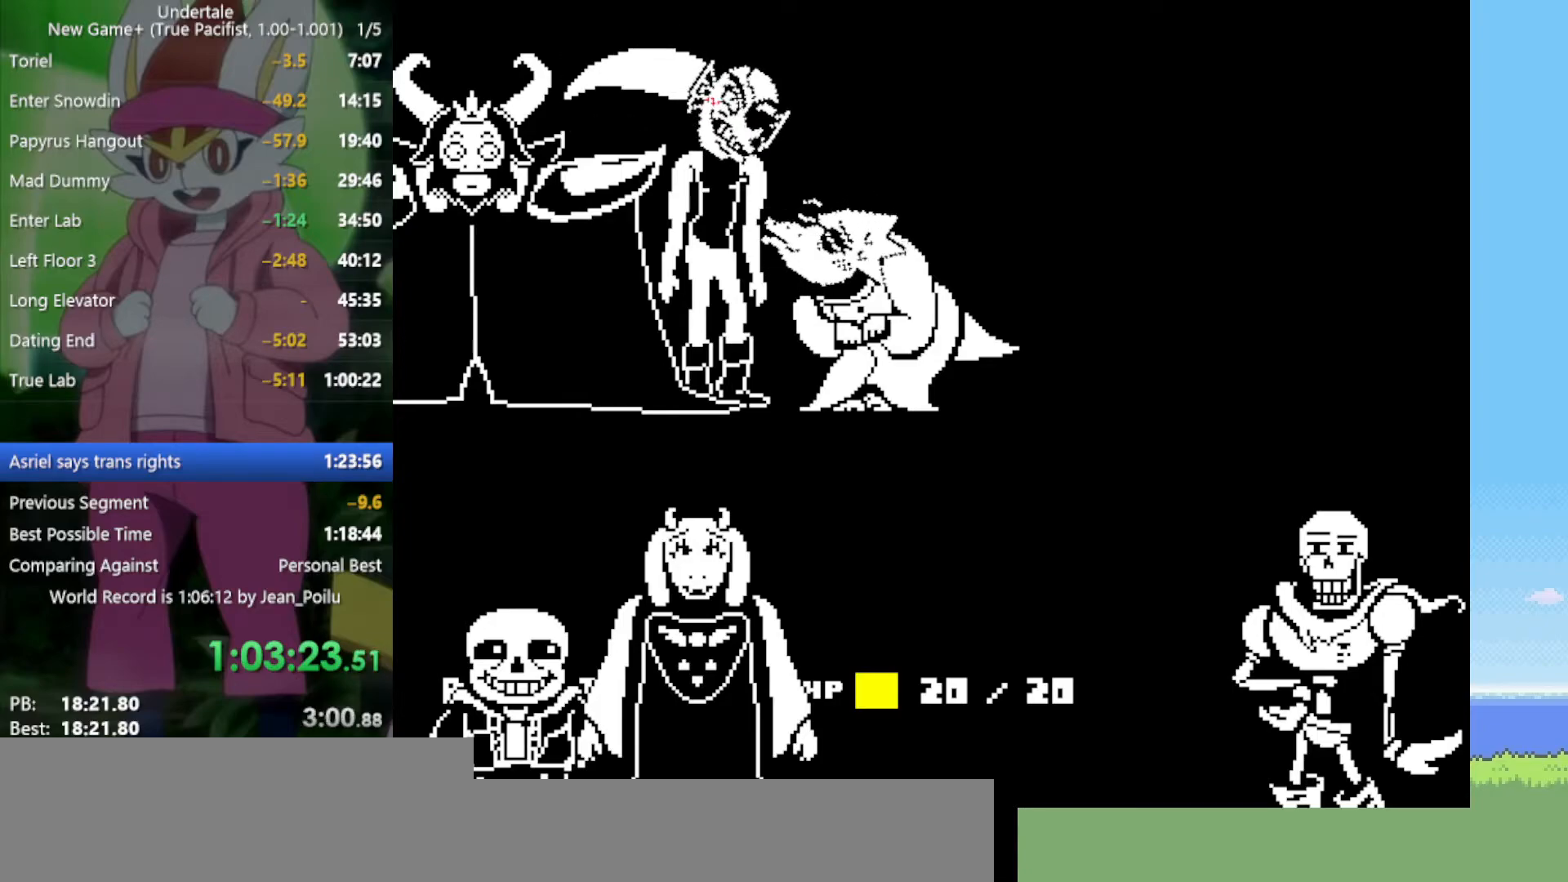
{"keys": [], "events": [[67, "return", "down"], [67, "shift", "down"], [67, "z", "down"], [117, "return", "up"], [117, "shift", "up"], [117, "z", "up"], [200, "x", "down"], [200, "z", "down"], [250, "return", "down"], [250, "shift", "down"], [300, "return", "up"], [300, "shift", "up"], [300, "x", "up"], [300, "z", "up"], [384, "return", "down"], [384, "shift", "down"], [384, "x", "down"], [384, "z", "down"], [434, "return", "up"], [434, "shift", "up"], [434, "x", "up"], [434, "z", "up"]]}
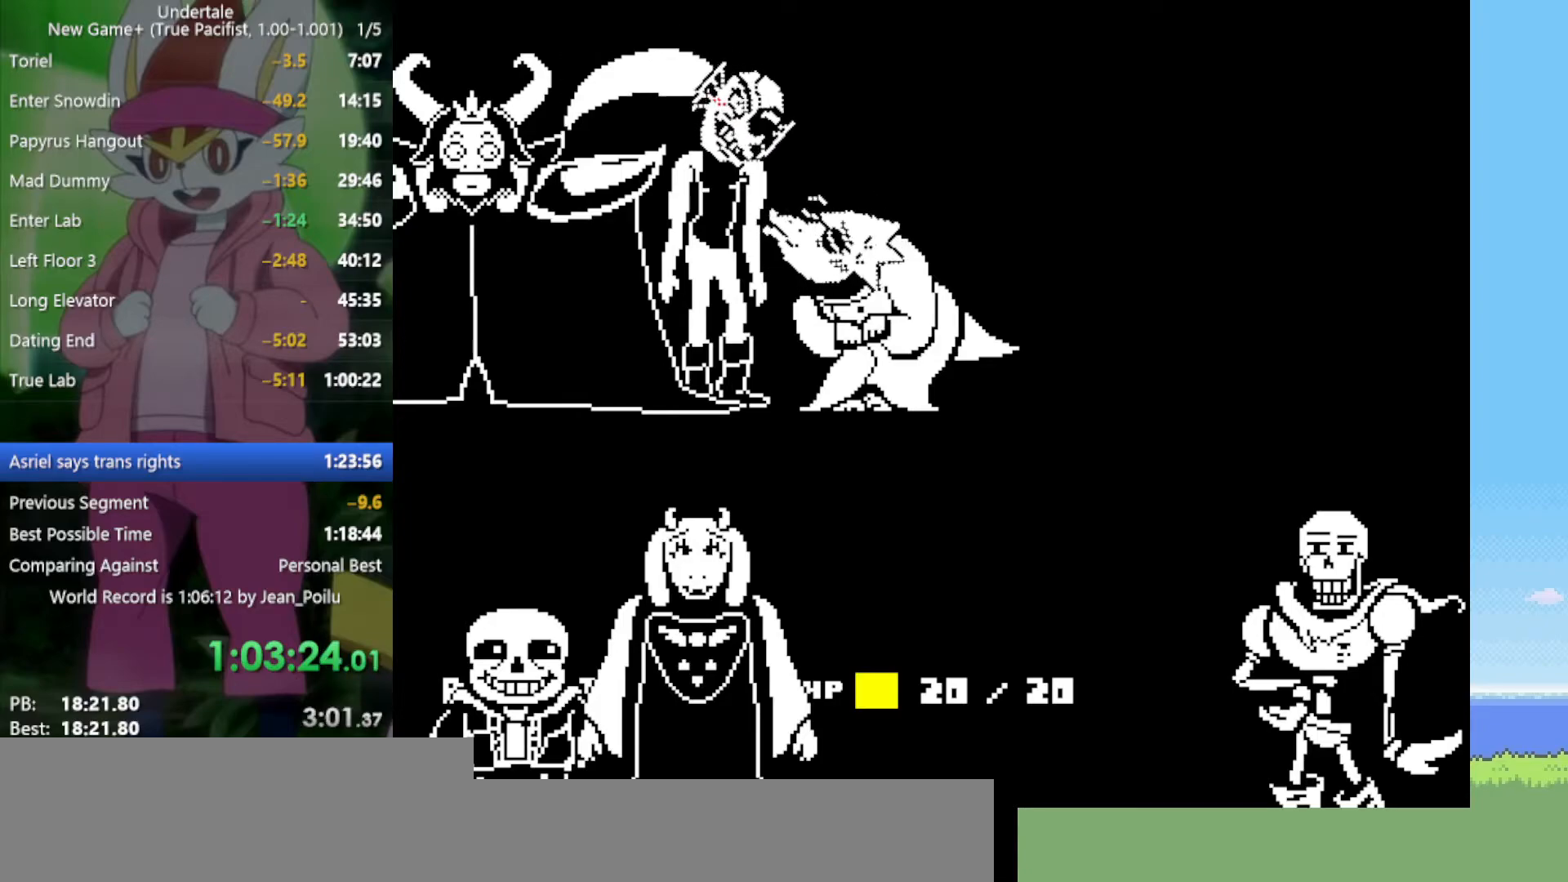
{"keys": [], "events": [[34, "return", "down"], [34, "shift", "down"], [34, "x", "down"], [34, "z", "down"], [67, "return", "up"], [67, "shift", "up"], [67, "x", "up"], [67, "z", "up"], [167, "return", "down"], [167, "shift", "down"], [167, "x", "down"], [167, "z", "down"], [217, "return", "up"], [217, "shift", "up"], [217, "x", "up"], [217, "z", "up"], [300, "return", "down"], [300, "shift", "down"], [300, "x", "down"], [300, "z", "down"], [350, "return", "up"], [350, "shift", "up"], [350, "x", "up"], [350, "z", "up"], [384, "return", "down"], [384, "shift", "down"], [434, "return", "up"], [434, "shift", "up"], [434, "x", "down"], [434, "z", "down"], [484, "x", "up"], [484, "z", "up"]]}
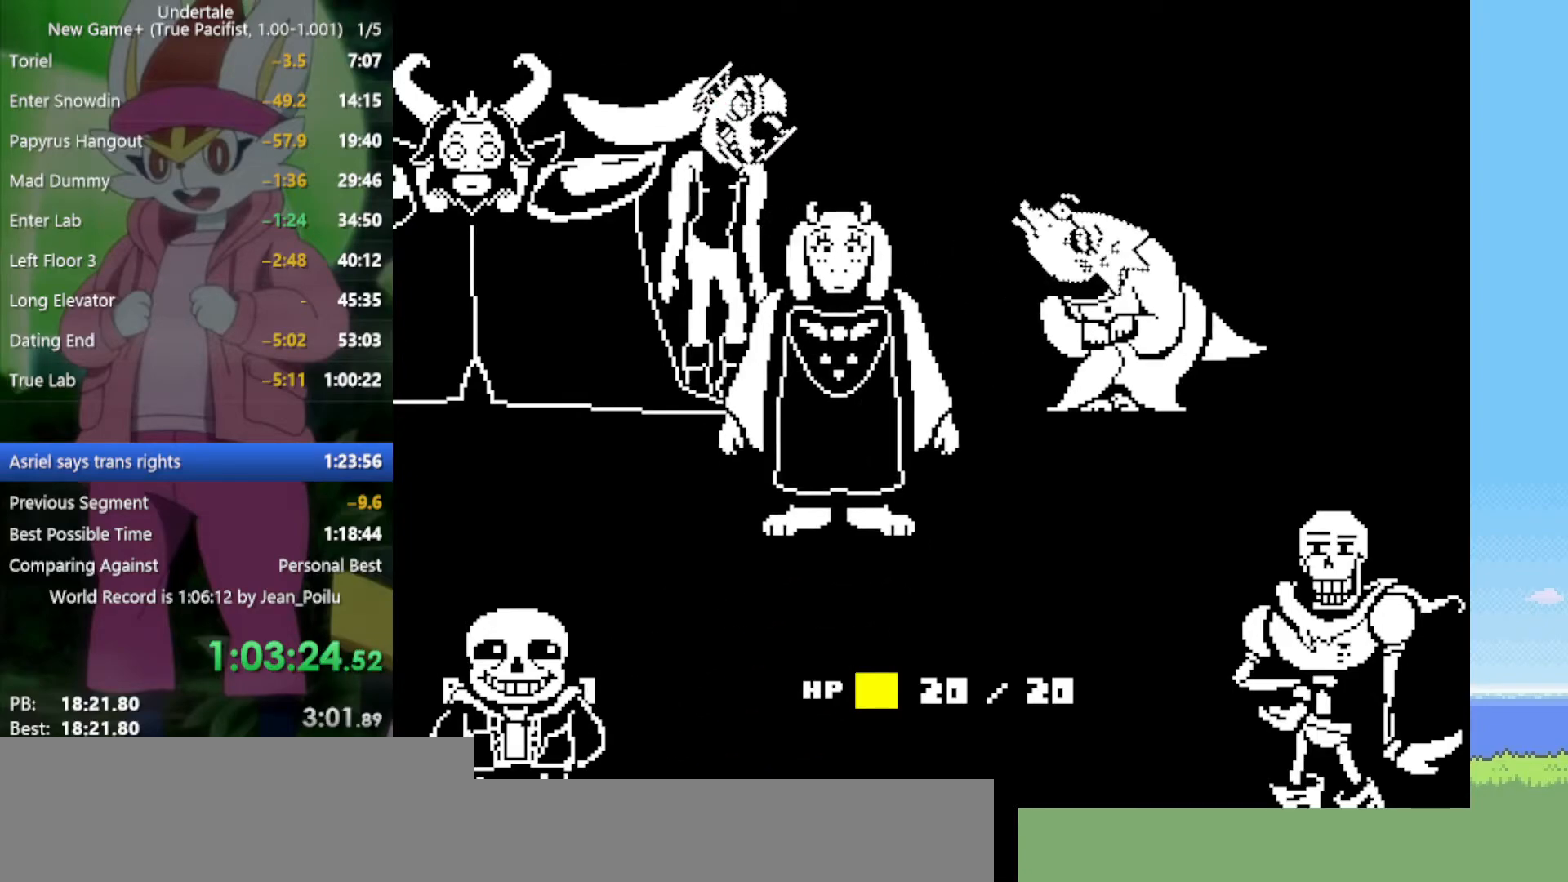
{"keys": ["x", "z"], "events": [[117, "return", "down"], [117, "shift", "down"], [167, "return", "up"], [167, "shift", "up"], [167, "x", "down"], [167, "z", "down"], [217, "return", "down"], [217, "shift", "down"], [267, "x", "up"], [267, "z", "up"], [300, "return", "up"], [300, "shift", "up"], [300, "x", "down"], [300, "z", "down"], [400, "x", "up"], [400, "z", "up"], [434, "return", "down"], [434, "shift", "down"], [484, "return", "up"], [484, "shift", "up"], [484, "x", "down"], [484, "z", "down"]]}
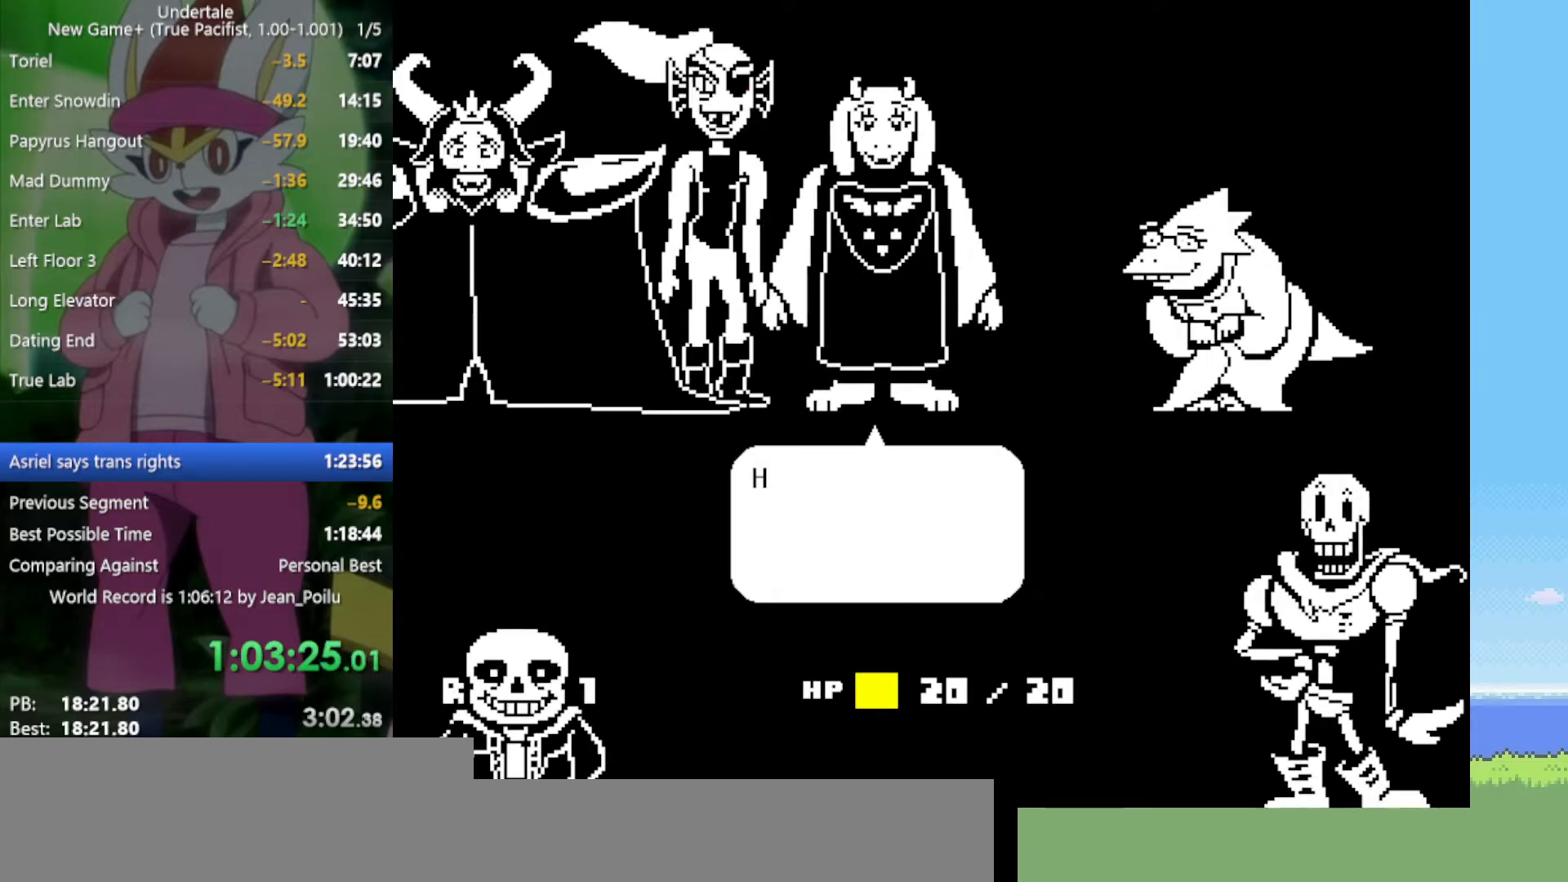
{"keys": ["shift", "x", "z"], "events": [[34, "return", "down"], [34, "shift", "down"], [34, "x", "up"], [34, "z", "up"], [84, "return", "up"], [84, "shift", "up"], [84, "z", "down"], [134, "x", "down"], [167, "return", "down"], [167, "x", "up"], [167, "z", "up"], [217, "return", "up"], [217, "x", "down"], [217, "z", "down"], [267, "return", "down"], [267, "shift", "down"], [267, "x", "up"], [267, "z", "up"], [300, "return", "up"], [300, "shift", "up"], [350, "return", "down"], [350, "shift", "down"], [350, "x", "down"], [350, "z", "down"], [400, "shift", "up"], [400, "x", "up"], [400, "z", "up"], [450, "return", "up"], [484, "shift", "down"], [484, "x", "down"], [484, "z", "down"]]}
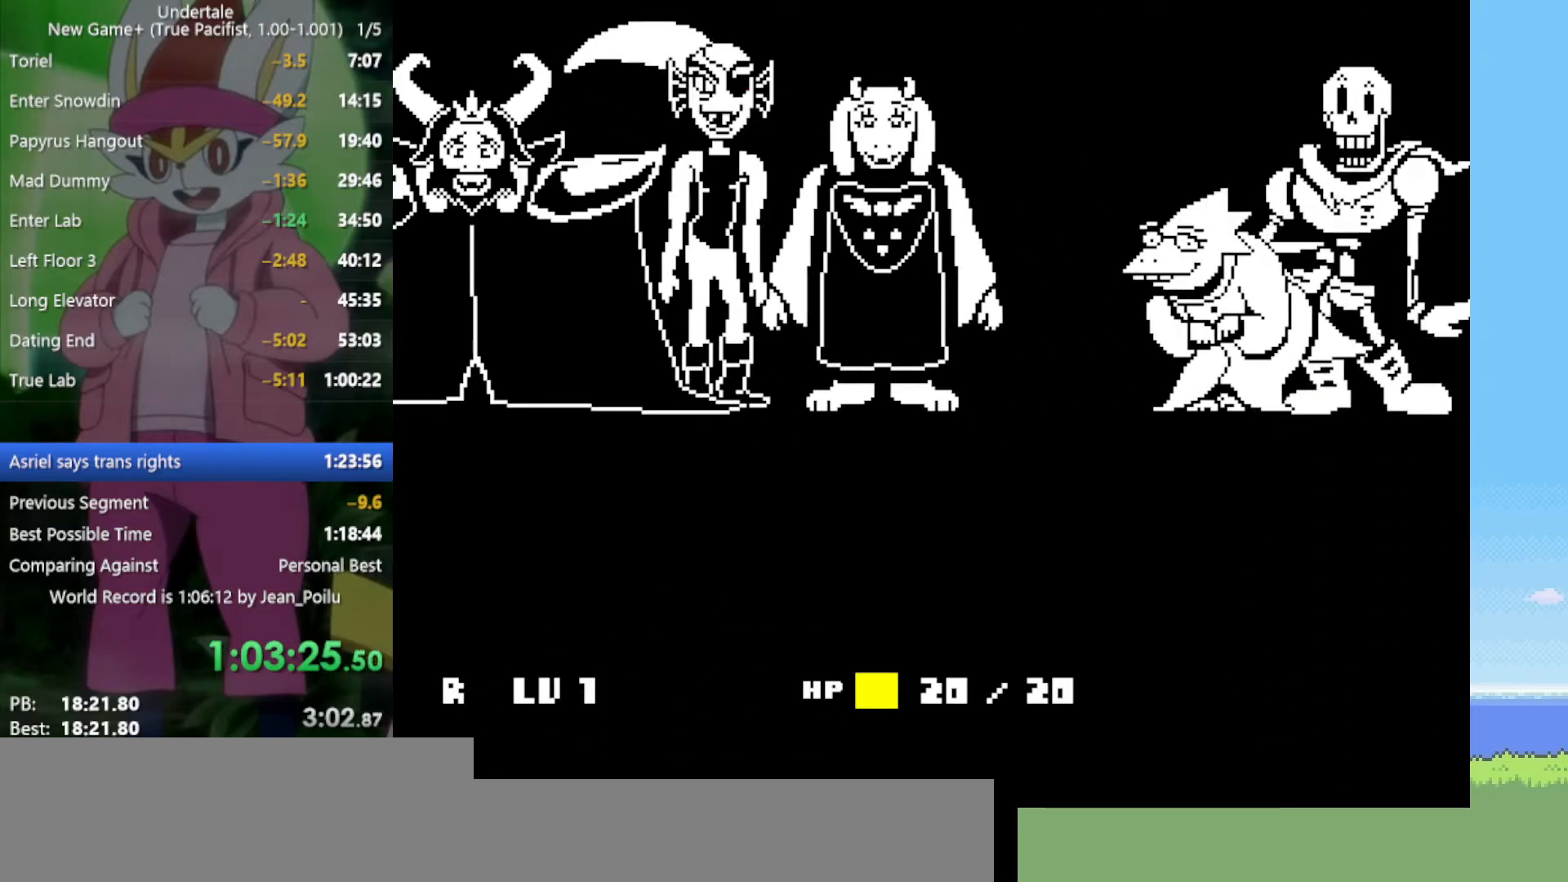
{"keys": ["shift"], "events": [[34, "shift", "up"], [34, "x", "up"], [34, "z", "up"], [84, "return", "down"], [84, "shift", "down"], [134, "return", "up"], [134, "shift", "up"], [134, "x", "down"], [134, "z", "down"], [167, "x", "up"], [167, "z", "up"], [217, "shift", "down"], [267, "shift", "up"], [267, "x", "down"], [267, "z", "down"], [317, "return", "down"], [317, "shift", "down"], [317, "x", "up"], [317, "z", "up"], [350, "return", "up"], [350, "shift", "up"], [400, "return", "down"], [400, "shift", "down"], [400, "z", "down"], [450, "x", "down"], [500, "return", "up"], [500, "x", "up"], [500, "z", "up"]]}
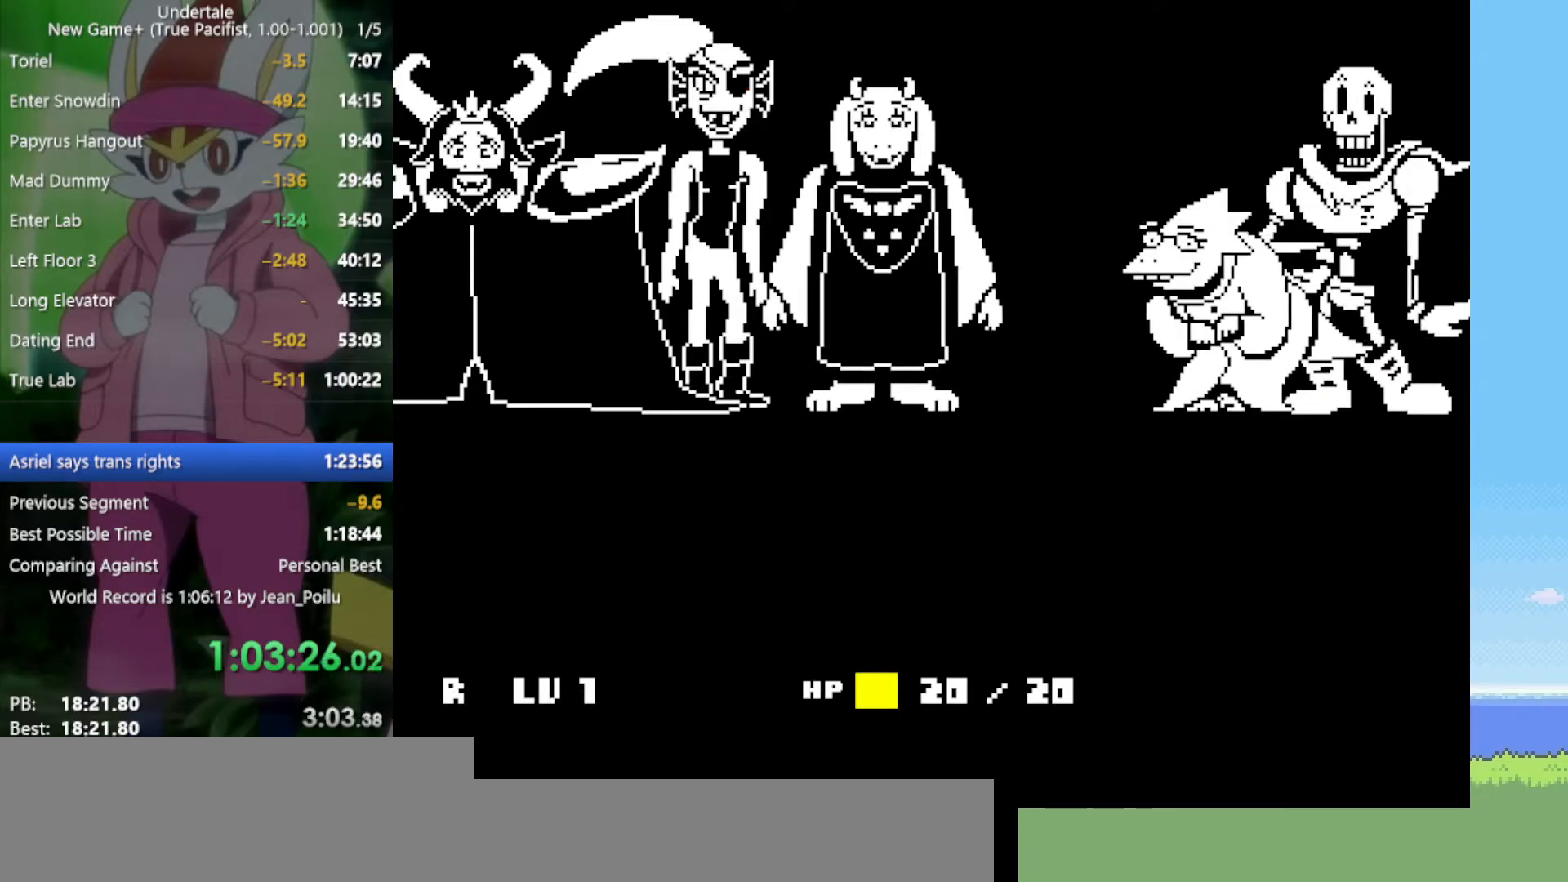
{"keys": [], "events": [[34, "shift", "up"], [84, "return", "down"], [84, "shift", "down"], [84, "x", "down"], [84, "z", "down"], [134, "x", "up"], [134, "z", "up"], [184, "return", "up"], [184, "shift", "up"], [267, "return", "down"], [267, "shift", "down"], [267, "x", "down"], [267, "z", "down"], [317, "return", "up"], [317, "shift", "up"], [317, "x", "up"], [317, "z", "up"], [400, "return", "down"], [400, "shift", "down"], [400, "z", "down"], [450, "return", "up"], [450, "shift", "up"], [450, "x", "down"], [450, "z", "up"], [500, "x", "up"]]}
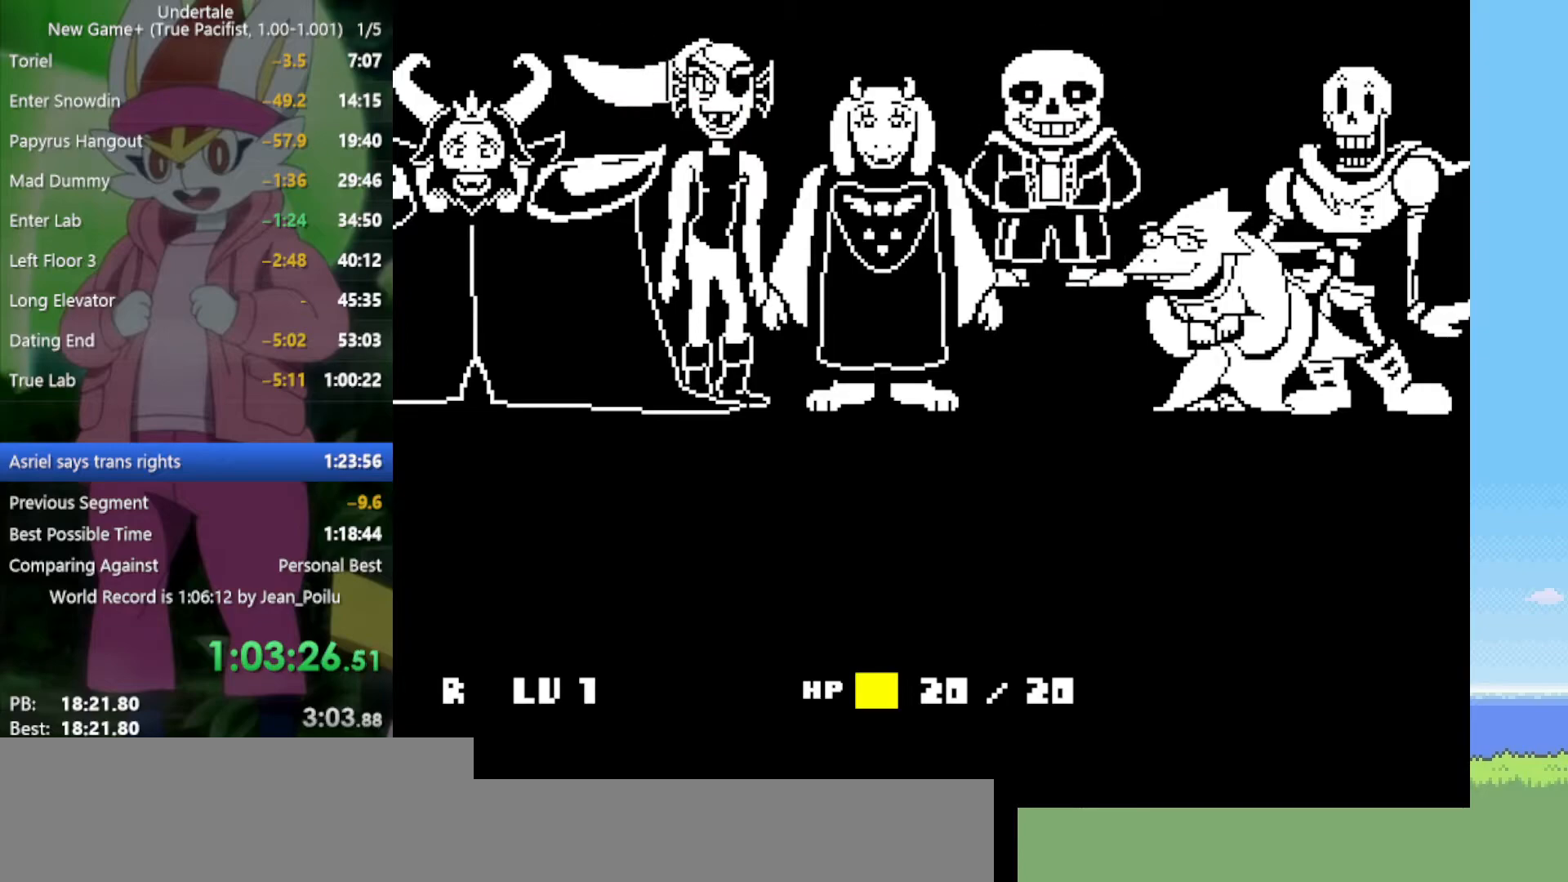
{"keys": ["x", "z"], "events": [[50, "return", "down"], [50, "shift", "down"], [50, "z", "down"], [84, "return", "up"], [84, "shift", "up"], [84, "x", "down"], [134, "x", "up"], [134, "z", "up"], [184, "return", "down"], [184, "shift", "down"], [234, "return", "up"], [234, "shift", "up"], [234, "x", "down"], [234, "z", "down"], [284, "x", "up"], [284, "z", "up"], [317, "return", "down"], [317, "shift", "down"], [367, "return", "up"], [367, "shift", "up"], [367, "x", "down"], [367, "z", "down"], [417, "x", "up"], [417, "z", "up"], [500, "x", "down"], [500, "z", "down"]]}
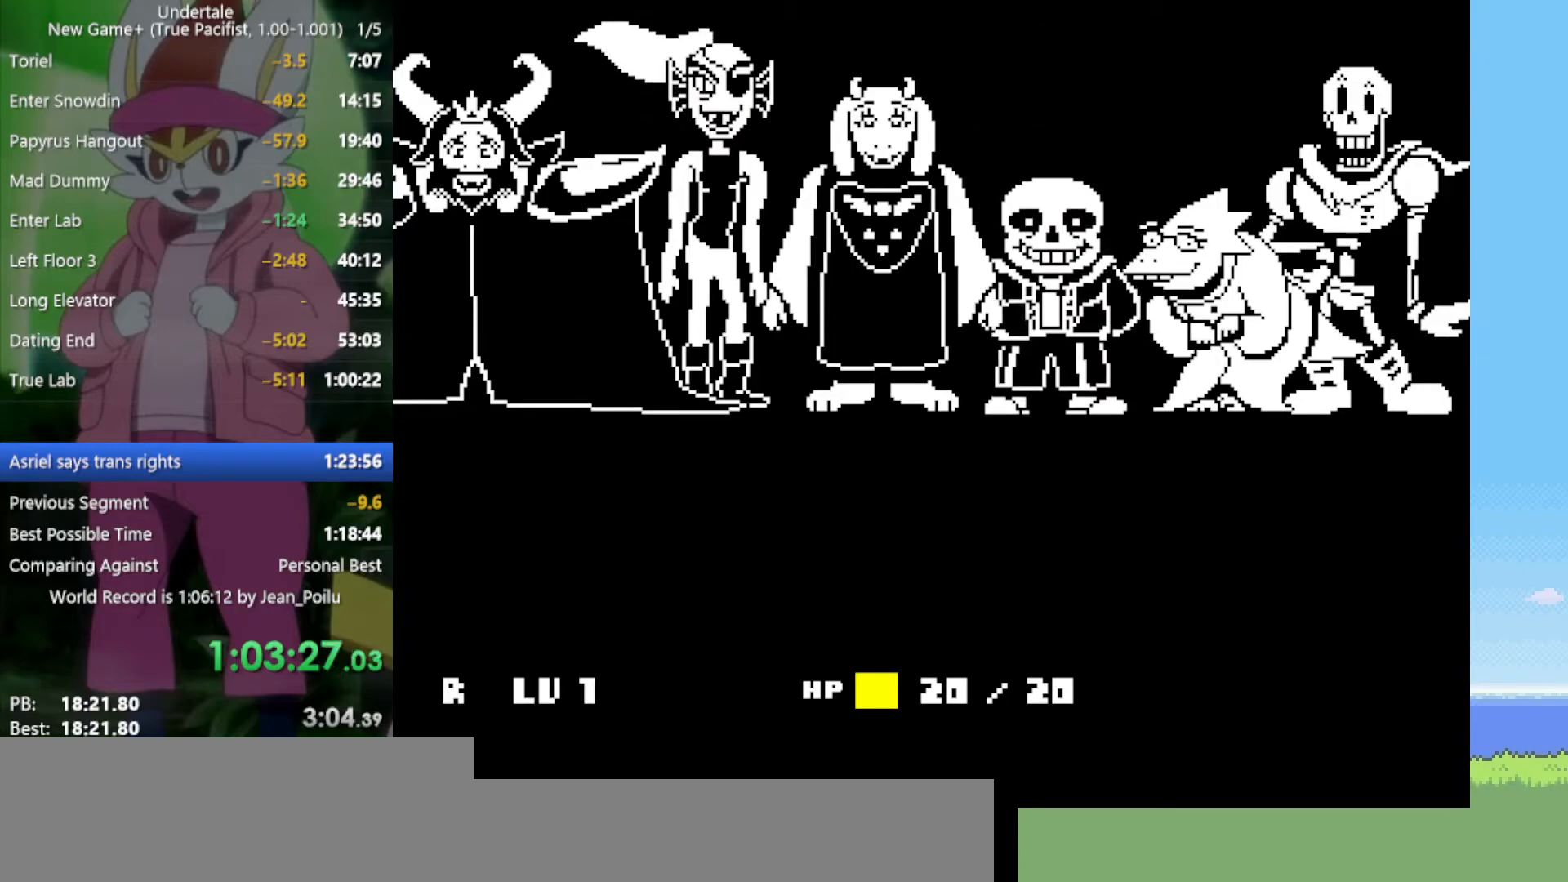
{"keys": ["return", "shift", "x", "z"], "events": [[50, "return", "down"], [50, "shift", "down"], [50, "x", "up"], [50, "z", "up"], [100, "return", "up"], [100, "shift", "up"], [150, "z", "down"], [184, "return", "down"], [184, "shift", "down"], [184, "x", "down"], [234, "return", "up"], [234, "shift", "up"], [234, "x", "up"], [234, "z", "up"], [334, "return", "down"], [334, "x", "down"], [334, "z", "down"], [367, "return", "up"], [367, "x", "up"], [367, "z", "up"], [467, "return", "down"], [467, "shift", "down"], [467, "x", "down"], [467, "z", "down"]]}
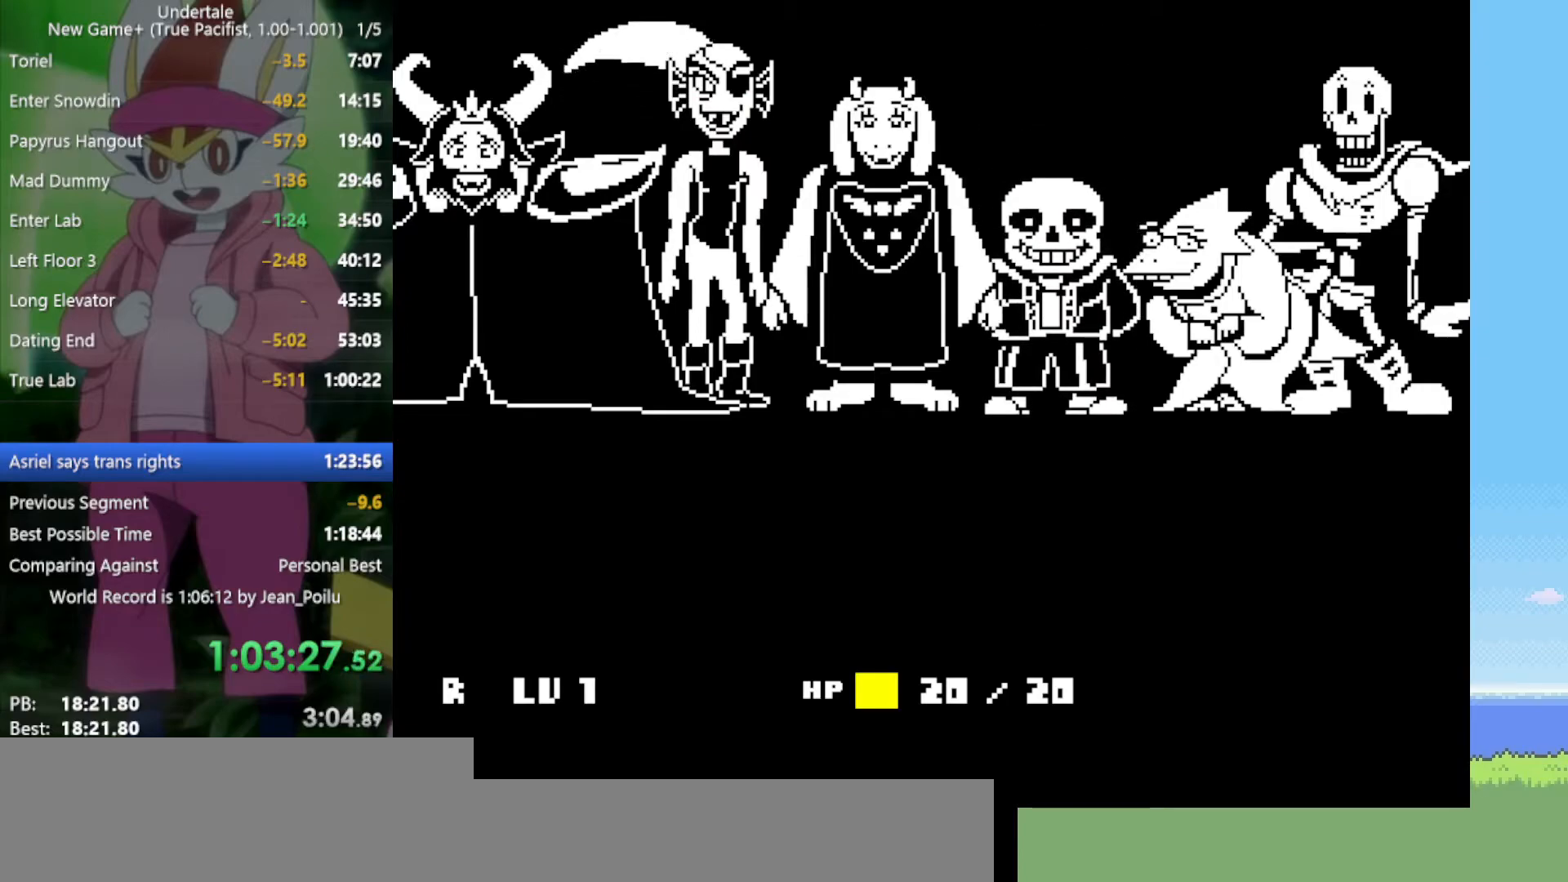
{"keys": ["x", "z"], "events": [[17, "return", "up"], [17, "shift", "up"], [17, "x", "up"], [50, "z", "up"], [100, "return", "down"], [100, "shift", "down"], [150, "return", "up"], [150, "shift", "up"], [150, "x", "down"], [150, "z", "down"], [200, "return", "down"], [200, "shift", "down"], [200, "x", "up"], [200, "z", "up"], [234, "return", "up"], [234, "shift", "up"], [284, "return", "down"], [284, "shift", "down"], [284, "x", "down"], [284, "z", "down"], [334, "return", "up"], [334, "shift", "up"], [384, "x", "up"], [384, "z", "up"], [417, "return", "down"], [417, "shift", "down"], [467, "return", "up"], [467, "shift", "up"], [467, "x", "down"], [467, "z", "down"]]}
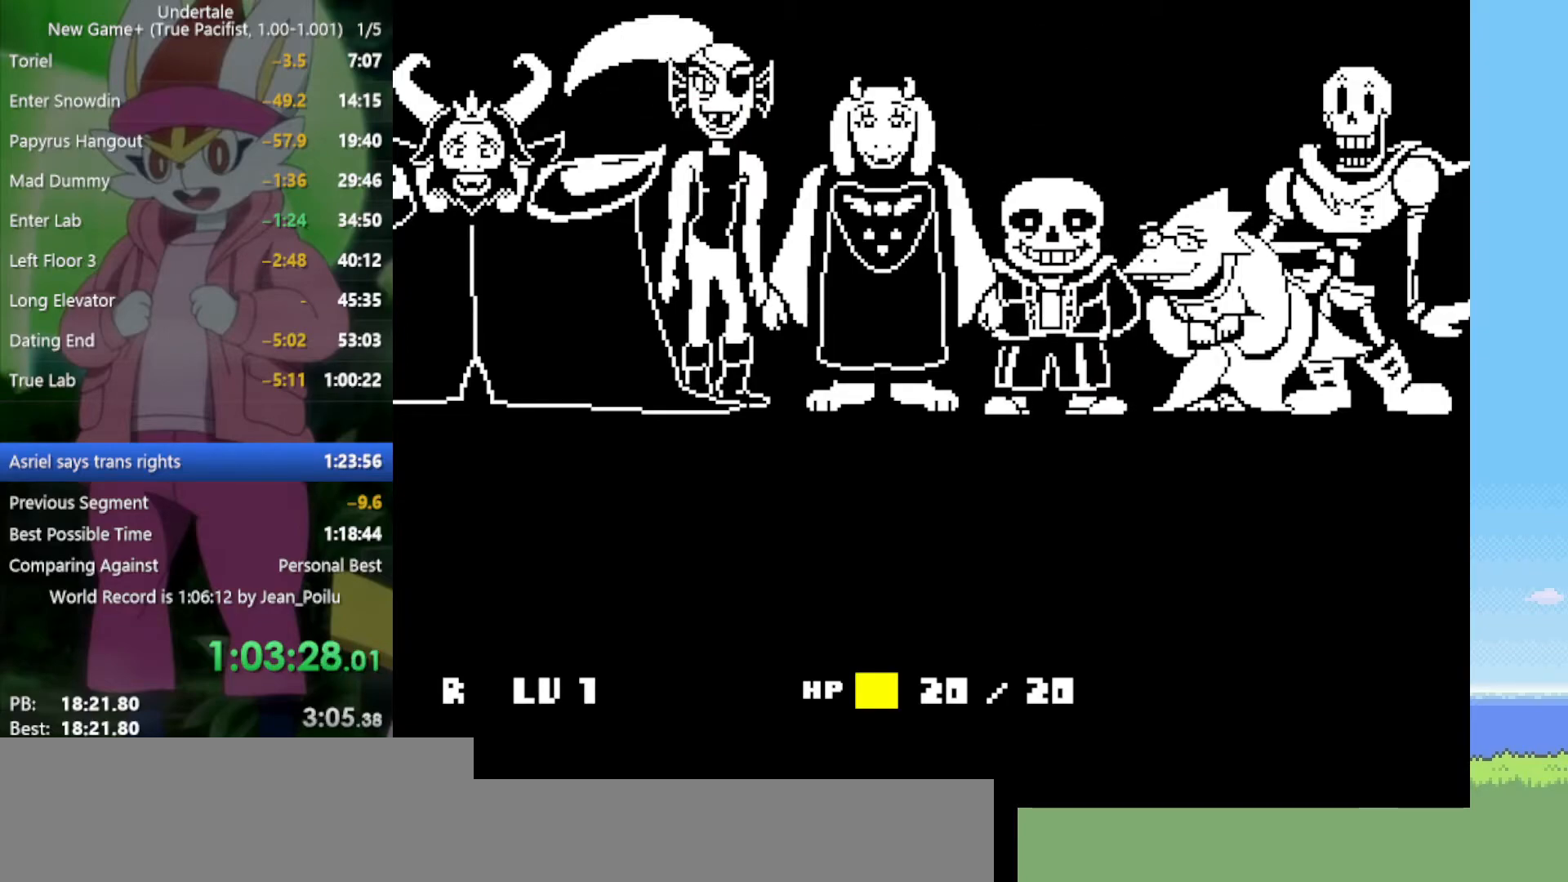
{"keys": ["return", "shift"], "events": [[17, "return", "down"], [17, "shift", "down"], [17, "x", "up"], [17, "z", "up"], [67, "return", "up"], [67, "shift", "up"], [100, "x", "down"], [100, "z", "down"], [150, "shift", "down"], [200, "shift", "up"], [200, "x", "up"], [200, "z", "up"], [250, "return", "down"], [250, "shift", "down"], [284, "return", "up"], [284, "shift", "up"], [284, "x", "down"], [284, "z", "down"], [334, "return", "down"], [334, "shift", "down"], [334, "x", "up"], [334, "z", "up"], [384, "return", "up"], [384, "shift", "up"], [434, "x", "down"], [434, "z", "down"], [467, "return", "down"], [467, "shift", "down"], [467, "x", "up"], [467, "z", "up"]]}
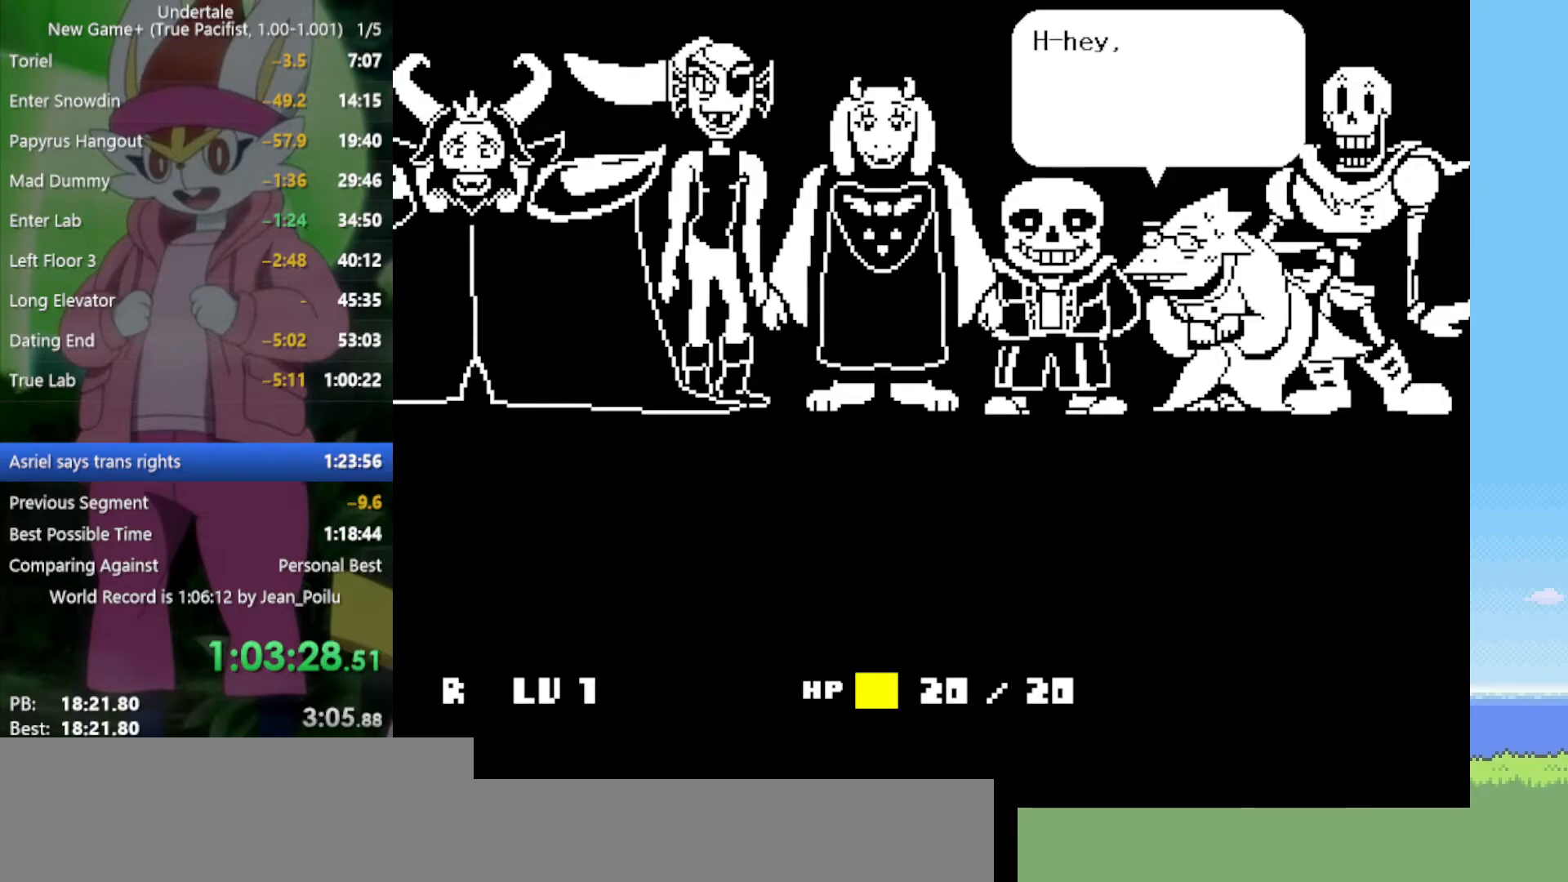
{"keys": ["z"], "events": [[17, "return", "up"], [17, "shift", "up"], [67, "shift", "down"], [67, "x", "down"], [67, "z", "down"], [117, "shift", "up"], [117, "x", "up"], [117, "z", "up"], [200, "return", "down"], [200, "shift", "down"], [200, "x", "down"], [200, "z", "down"], [250, "return", "up"], [250, "shift", "up"], [250, "x", "up"], [250, "z", "up"], [334, "shift", "down"], [334, "x", "down"], [334, "z", "down"], [384, "shift", "up"], [384, "x", "up"], [384, "z", "up"], [434, "return", "down"], [434, "shift", "down"], [484, "return", "up"], [484, "shift", "up"], [484, "z", "down"]]}
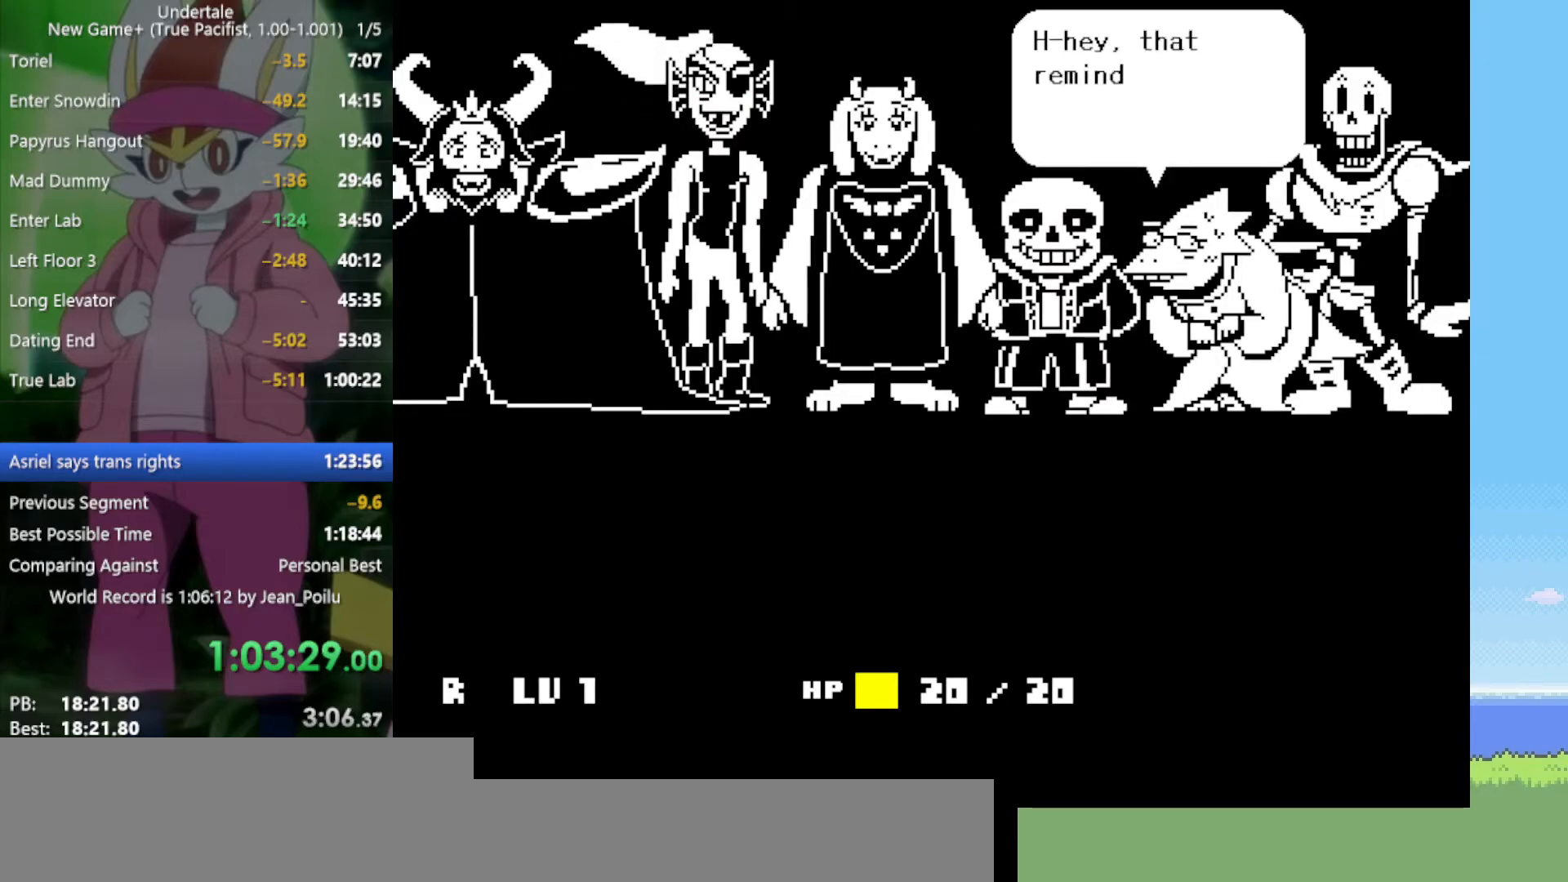
{"keys": ["return", "z"], "events": [[17, "return", "down"], [17, "x", "down"], [67, "return", "up"], [67, "x", "up"], [67, "z", "up"], [117, "return", "down"], [117, "z", "down"], [150, "return", "up"], [150, "x", "down"], [200, "x", "up"], [200, "z", "up"], [250, "return", "down"], [300, "shift", "down"], [300, "z", "down"], [334, "return", "up"], [334, "shift", "up"], [334, "x", "down"], [384, "x", "up"], [384, "z", "up"], [484, "return", "down"], [484, "z", "down"]]}
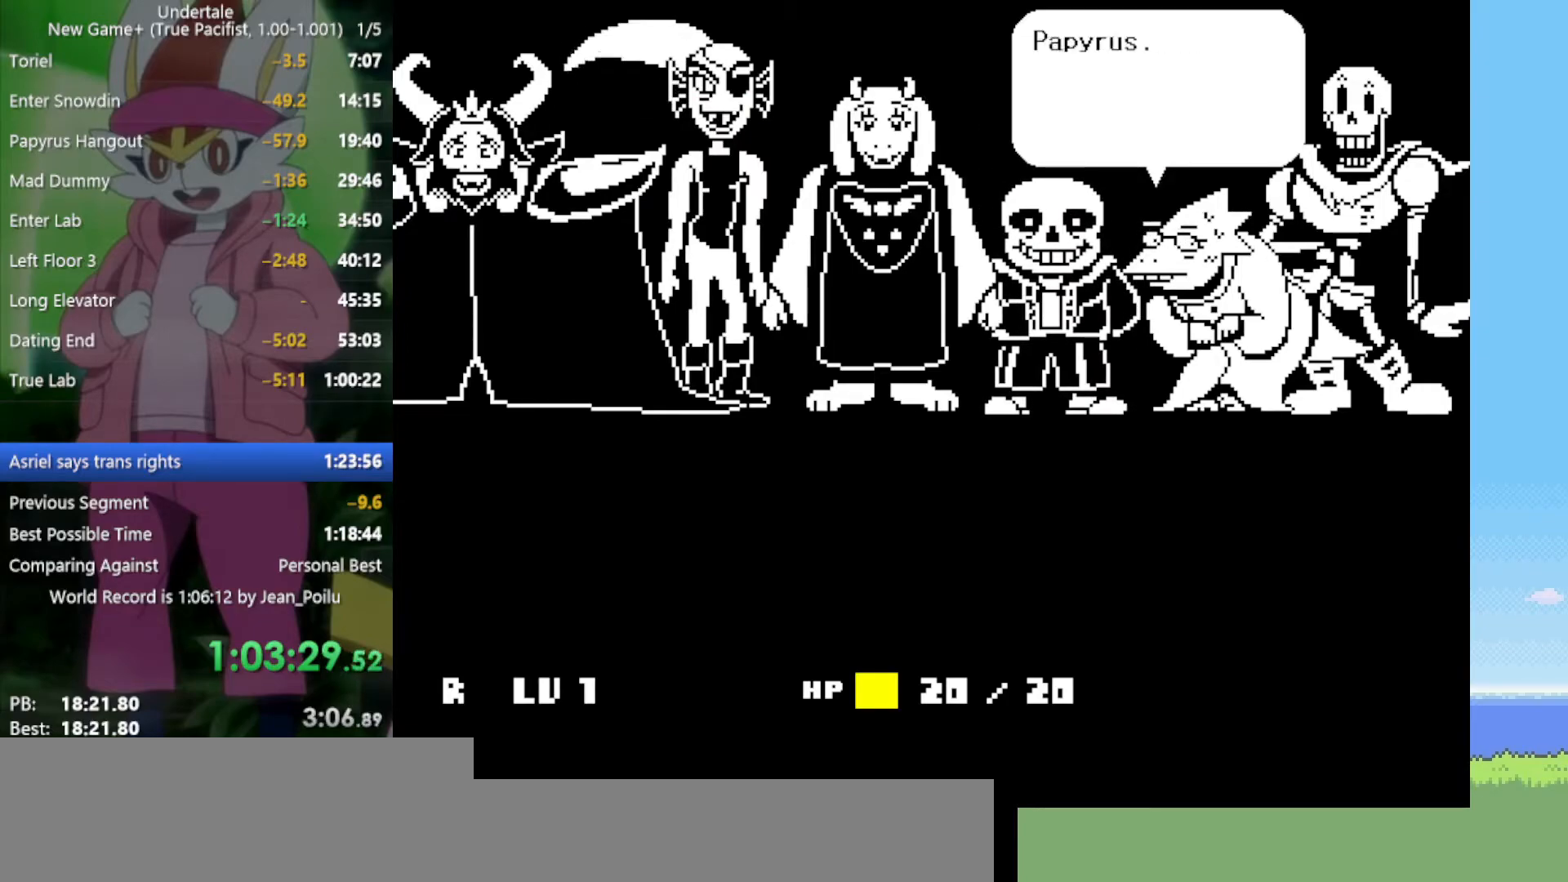
{"keys": [], "events": [[34, "return", "up"], [67, "z", "up"], [117, "return", "down"], [167, "z", "down"], [200, "return", "up"], [200, "z", "up"], [300, "return", "down"], [350, "z", "down"], [400, "return", "up"], [400, "x", "down"], [434, "x", "up"], [434, "z", "up"]]}
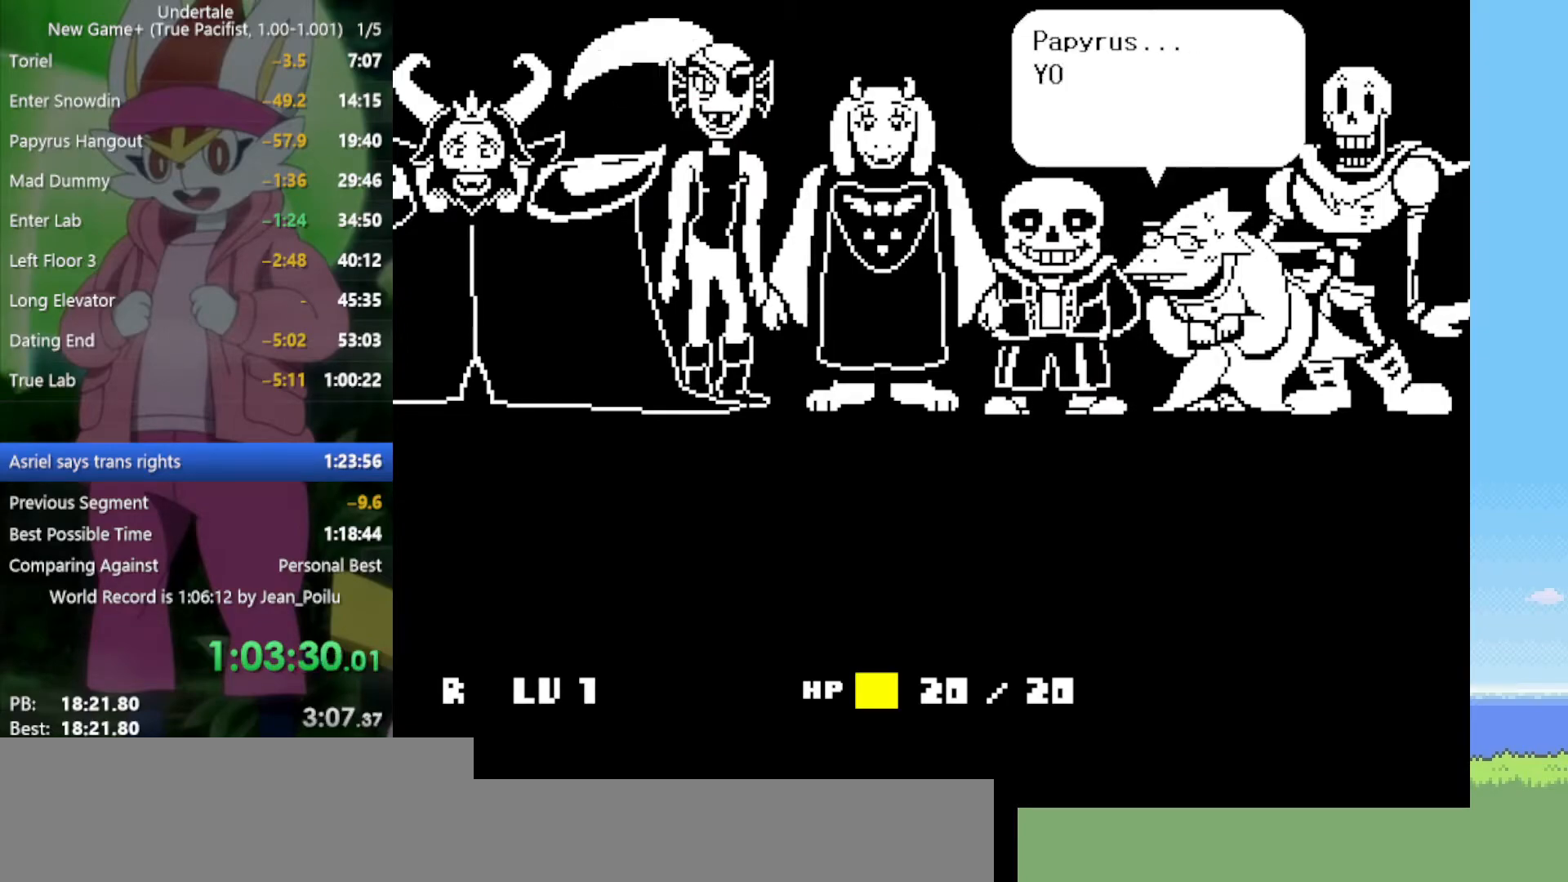
{"keys": ["return", "shift", "x", "z"], "events": [[34, "return", "down"], [34, "z", "down"], [84, "return", "up"], [117, "z", "up"], [250, "return", "down"], [250, "z", "down"], [300, "shift", "down"], [300, "x", "down"], [300, "z", "up"], [350, "return", "up"], [350, "x", "up"], [400, "shift", "up"], [434, "z", "down"], [484, "return", "down"], [484, "shift", "down"], [484, "x", "down"]]}
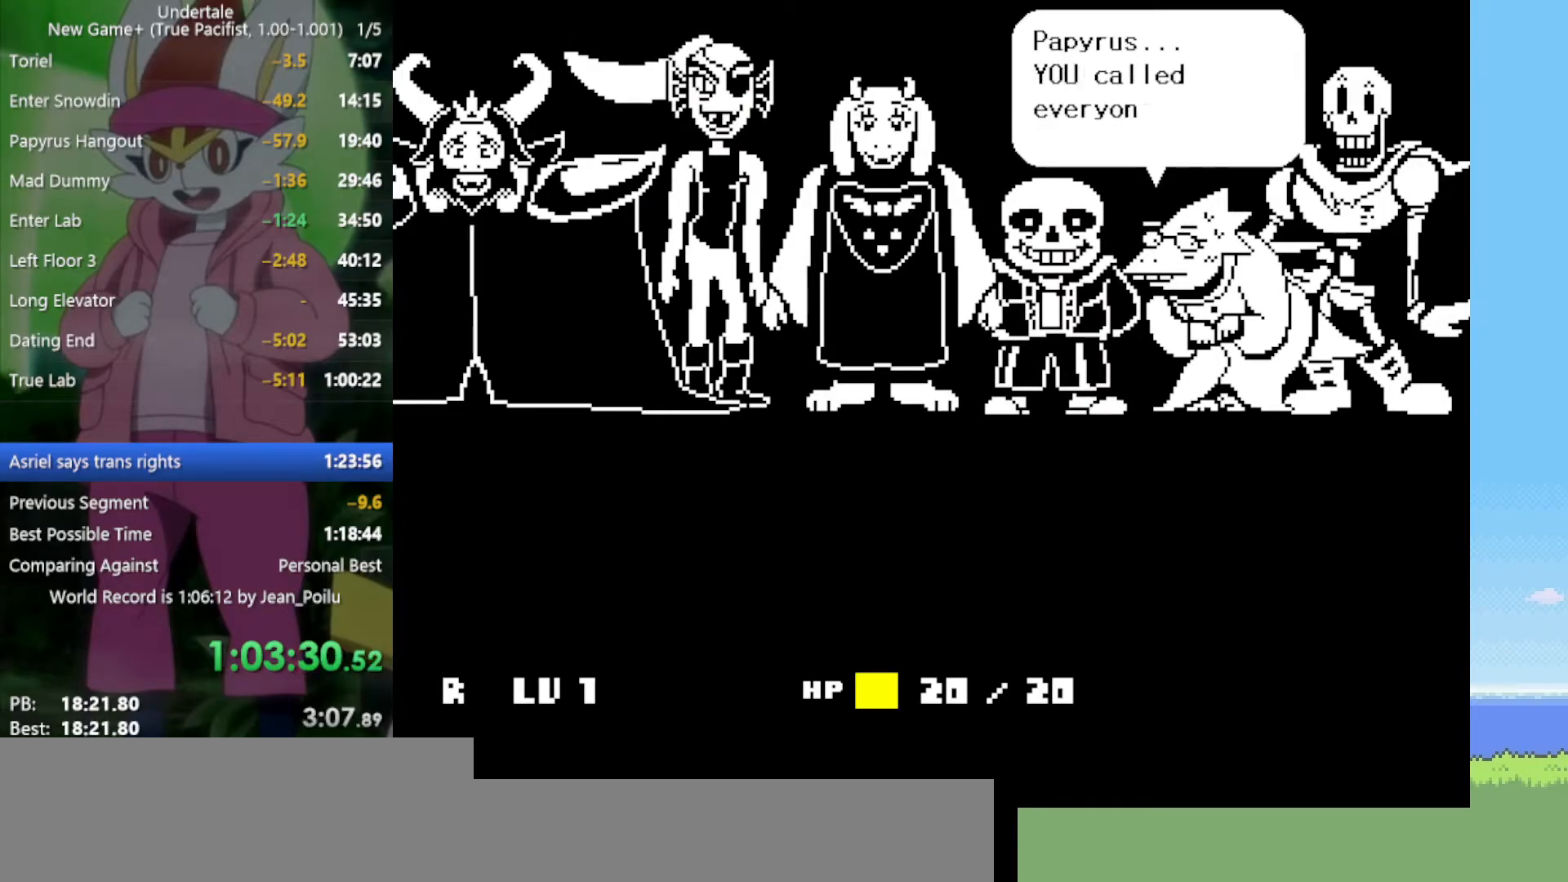
{"keys": ["shift", "z"], "events": [[34, "return", "up"], [34, "shift", "up"], [34, "x", "up"], [34, "z", "up"], [117, "x", "down"], [117, "z", "down"], [167, "return", "down"], [167, "shift", "down"], [217, "return", "up"], [217, "shift", "up"], [217, "x", "up"], [217, "z", "up"], [300, "shift", "down"], [300, "x", "down"], [300, "z", "down"], [350, "return", "down"], [400, "return", "up"], [400, "shift", "up"], [400, "x", "up"], [400, "z", "up"], [484, "shift", "down"], [484, "z", "down"]]}
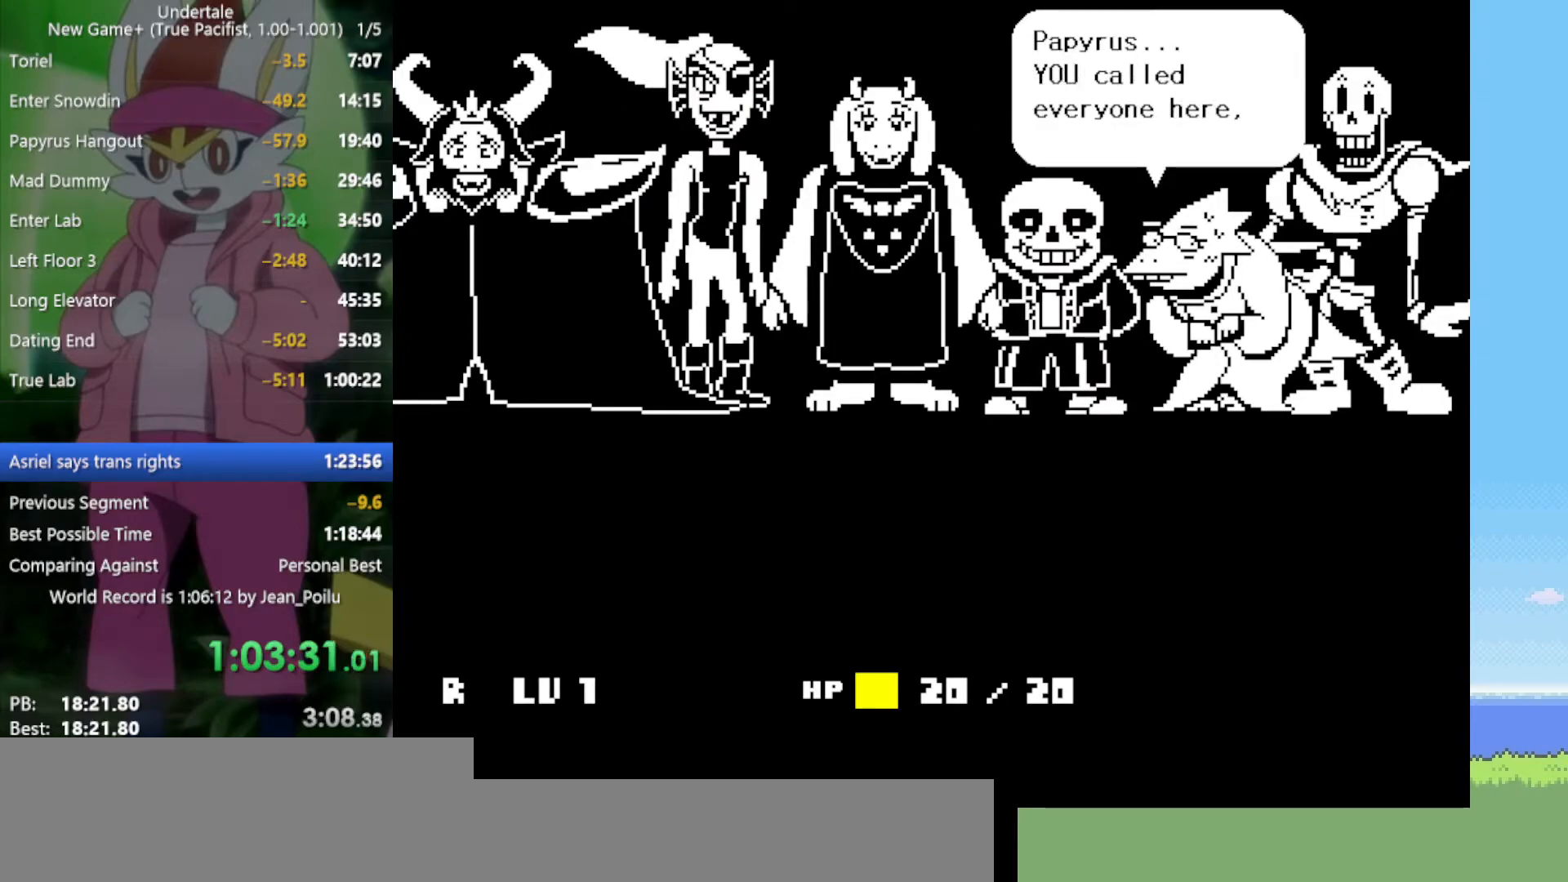
{"keys": ["return", "shift"], "events": [[34, "return", "down"], [34, "x", "down"], [34, "z", "up"], [84, "return", "up"], [84, "shift", "up"], [84, "x", "up"], [167, "return", "down"], [167, "shift", "down"], [167, "z", "down"], [217, "return", "up"], [217, "shift", "up"], [217, "x", "down"], [267, "x", "up"], [267, "z", "up"], [367, "return", "down"], [367, "shift", "down"], [367, "z", "down"], [400, "return", "up"], [400, "shift", "up"], [400, "x", "down"], [450, "x", "up"], [450, "z", "up"], [500, "return", "down"], [500, "shift", "down"]]}
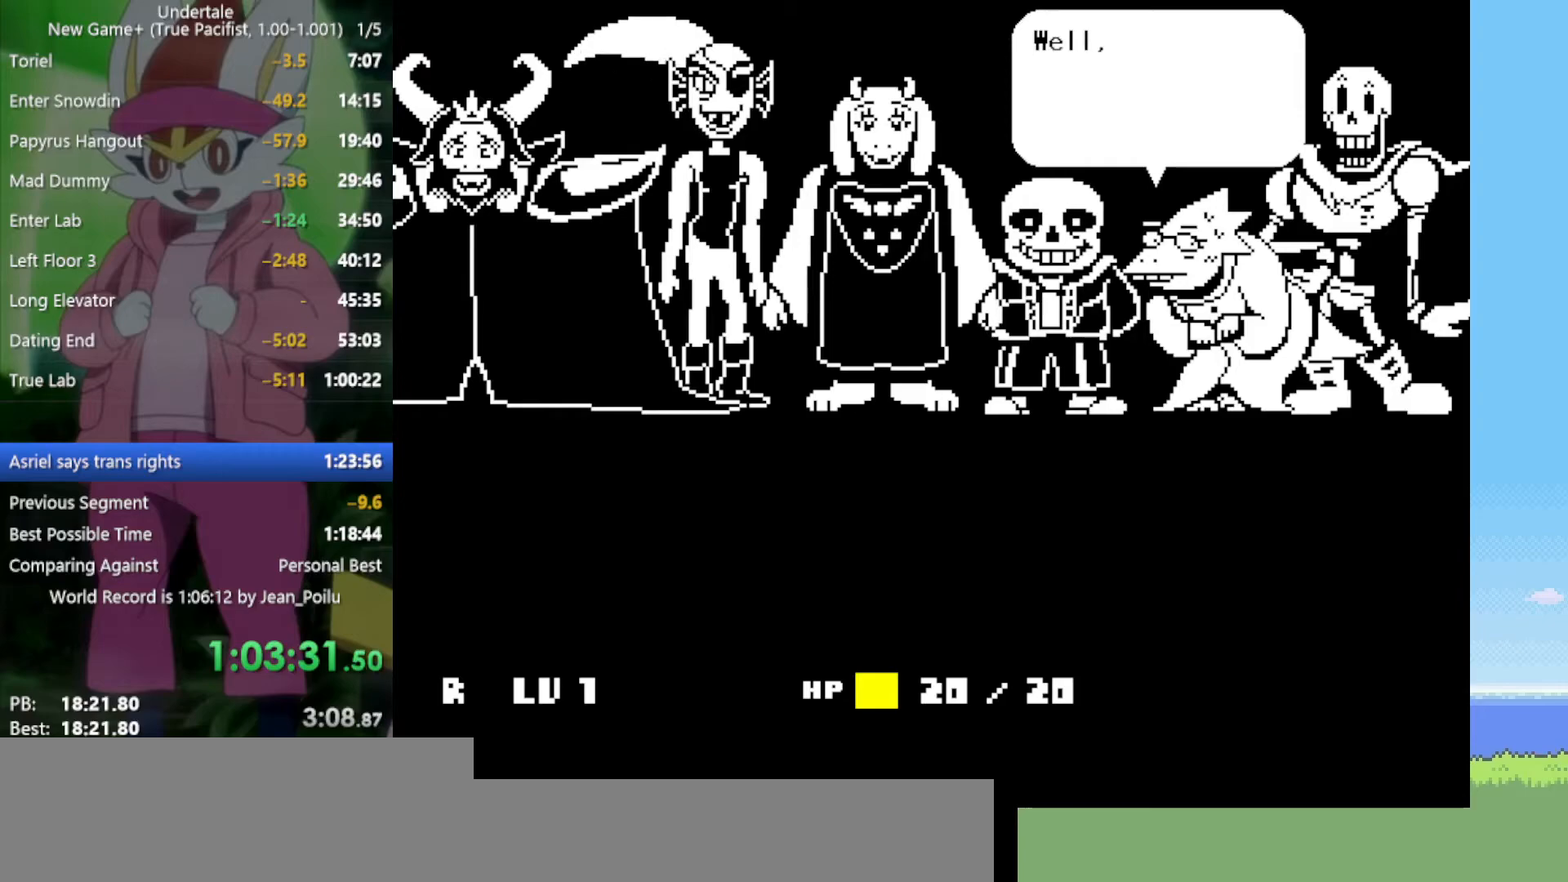
{"keys": ["z"], "events": [[34, "return", "up"], [34, "shift", "up"], [34, "x", "down"], [34, "z", "down"], [84, "x", "up"], [84, "z", "up"], [184, "return", "down"], [184, "shift", "down"], [184, "x", "down"], [184, "z", "down"], [234, "return", "up"], [234, "shift", "up"], [267, "x", "up"], [267, "z", "up"], [317, "return", "down"], [317, "shift", "down"], [367, "return", "up"], [367, "shift", "up"], [367, "x", "down"], [367, "z", "down"], [417, "x", "up"], [417, "z", "up"], [450, "return", "down"], [450, "shift", "down"], [500, "return", "up"], [500, "shift", "up"], [500, "z", "down"]]}
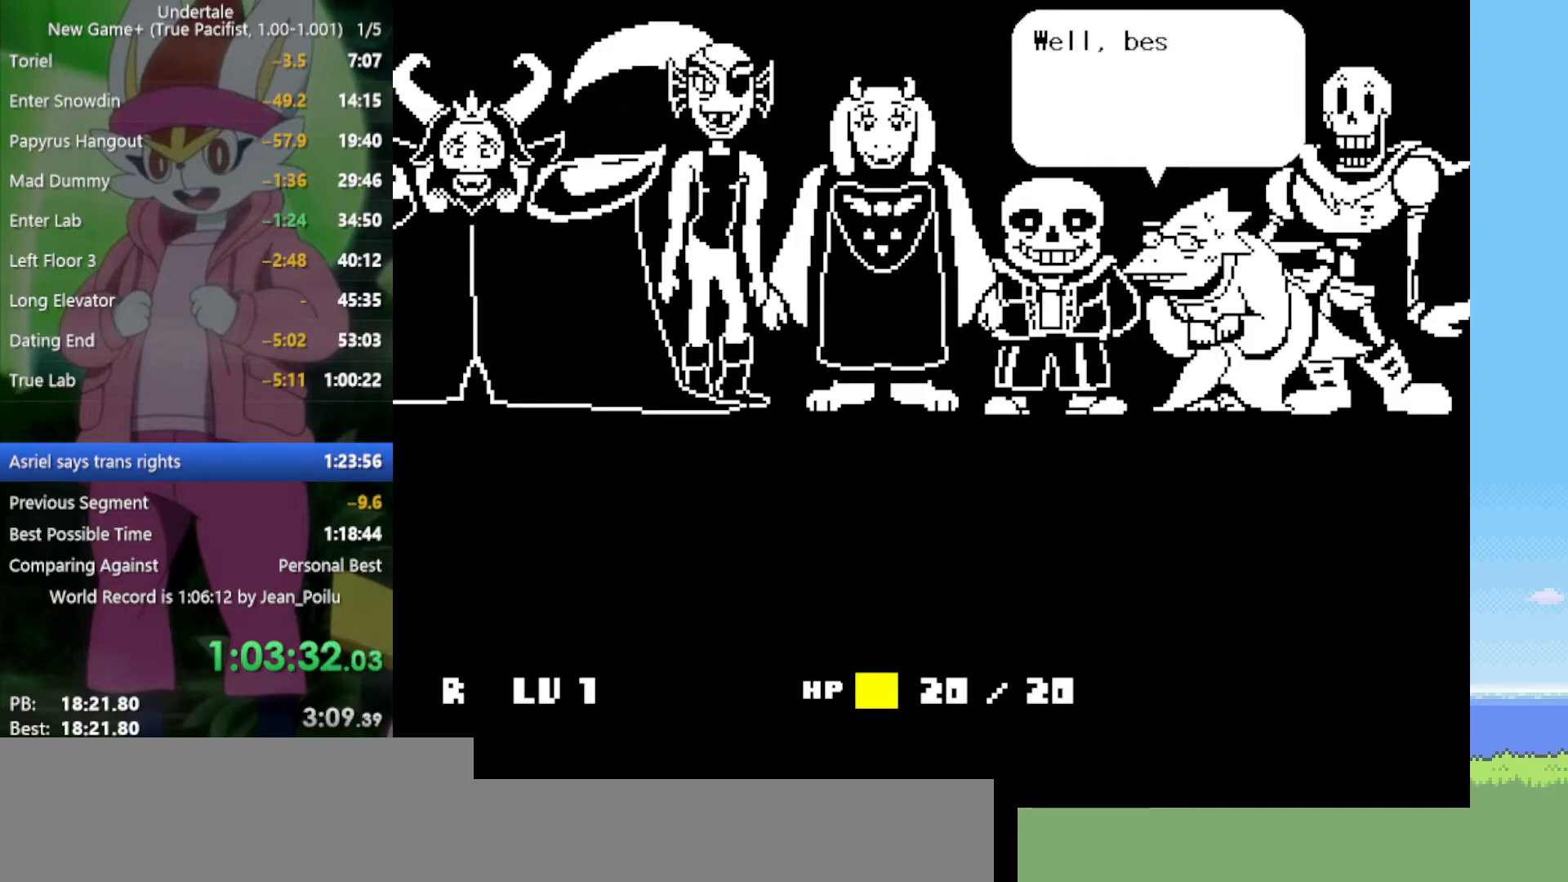
{"keys": ["z"], "events": [[50, "x", "down"], [100, "return", "down"], [100, "shift", "down"], [100, "x", "up"], [100, "z", "up"], [134, "return", "up"], [134, "shift", "up"], [184, "shift", "down"], [184, "x", "down"], [184, "z", "down"], [234, "return", "down"], [234, "x", "up"], [234, "z", "up"], [284, "return", "up"], [284, "shift", "up"], [317, "return", "down"], [317, "shift", "down"], [317, "x", "down"], [317, "z", "down"], [367, "return", "up"], [367, "shift", "up"], [367, "x", "up"], [367, "z", "up"], [467, "return", "down"], [467, "shift", "down"], [467, "z", "down"], [500, "return", "up"], [500, "shift", "up"]]}
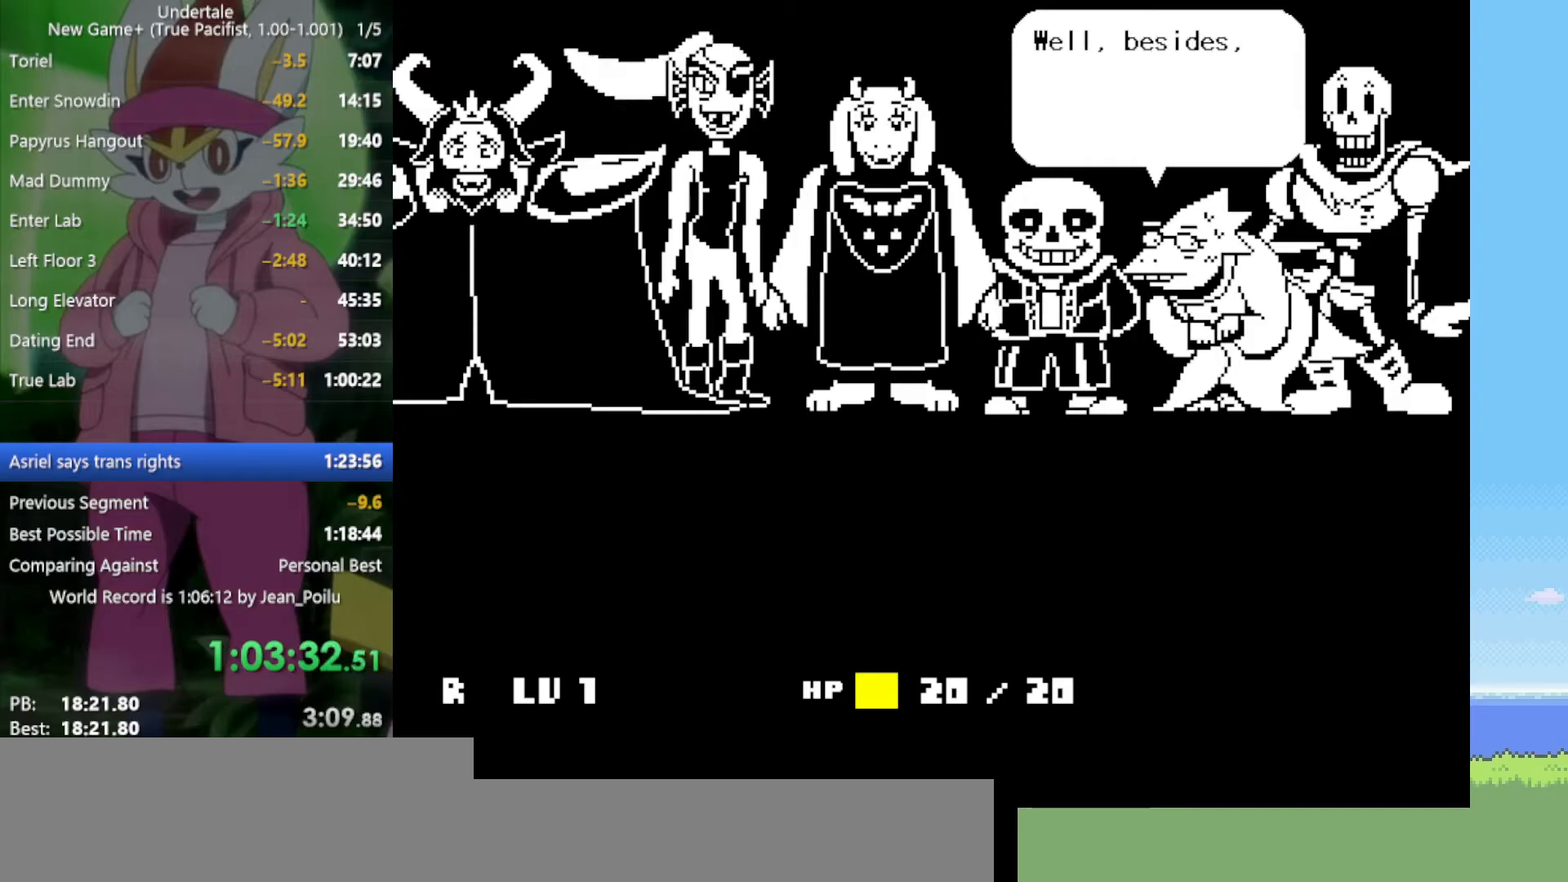
{"keys": [], "events": [[50, "z", "up"], [150, "return", "down"], [150, "shift", "down"], [150, "x", "down"], [150, "z", "down"], [200, "return", "up"], [200, "shift", "up"], [200, "x", "up"], [200, "z", "up"], [284, "return", "down"], [284, "shift", "down"], [284, "x", "down"], [284, "z", "down"], [334, "return", "up"], [334, "shift", "up"], [334, "x", "up"], [334, "z", "up"], [417, "return", "down"], [417, "shift", "down"], [417, "x", "down"], [417, "z", "down"], [467, "return", "up"], [467, "shift", "up"], [467, "x", "up"], [467, "z", "up"]]}
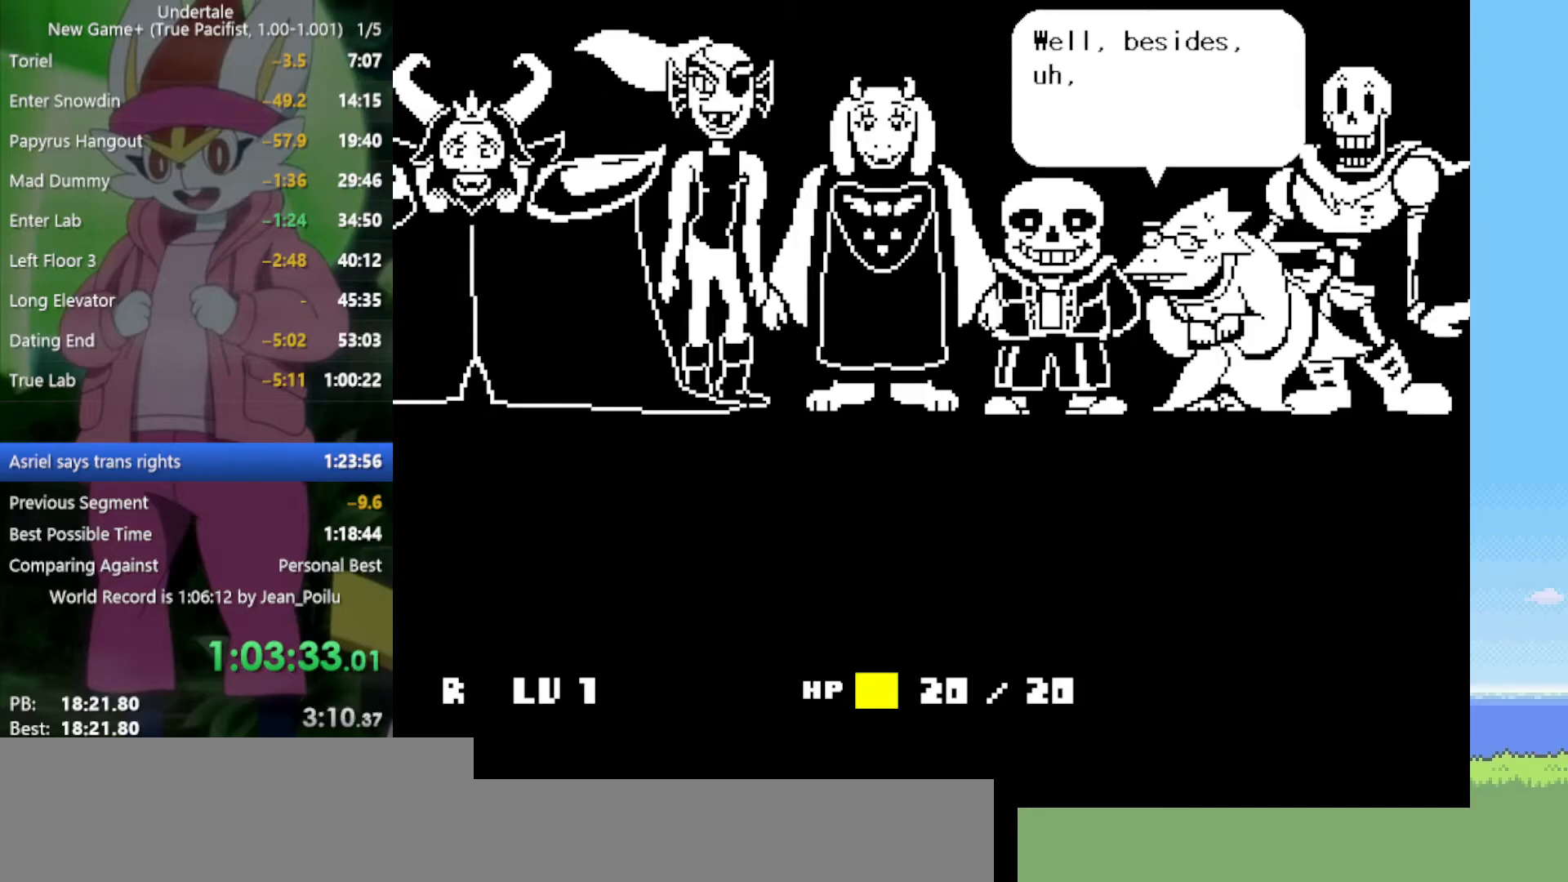
{"keys": ["x"], "events": [[50, "return", "down"], [50, "shift", "down"], [50, "x", "down"], [50, "z", "down"], [150, "return", "up"], [150, "shift", "up"], [150, "x", "up"], [150, "z", "up"], [234, "shift", "down"], [234, "z", "down"], [284, "shift", "up"], [284, "x", "down"], [334, "x", "up"], [334, "z", "up"], [384, "return", "down"], [384, "shift", "down"], [417, "return", "up"], [417, "shift", "up"], [417, "x", "down"], [417, "z", "down"], [467, "z", "up"]]}
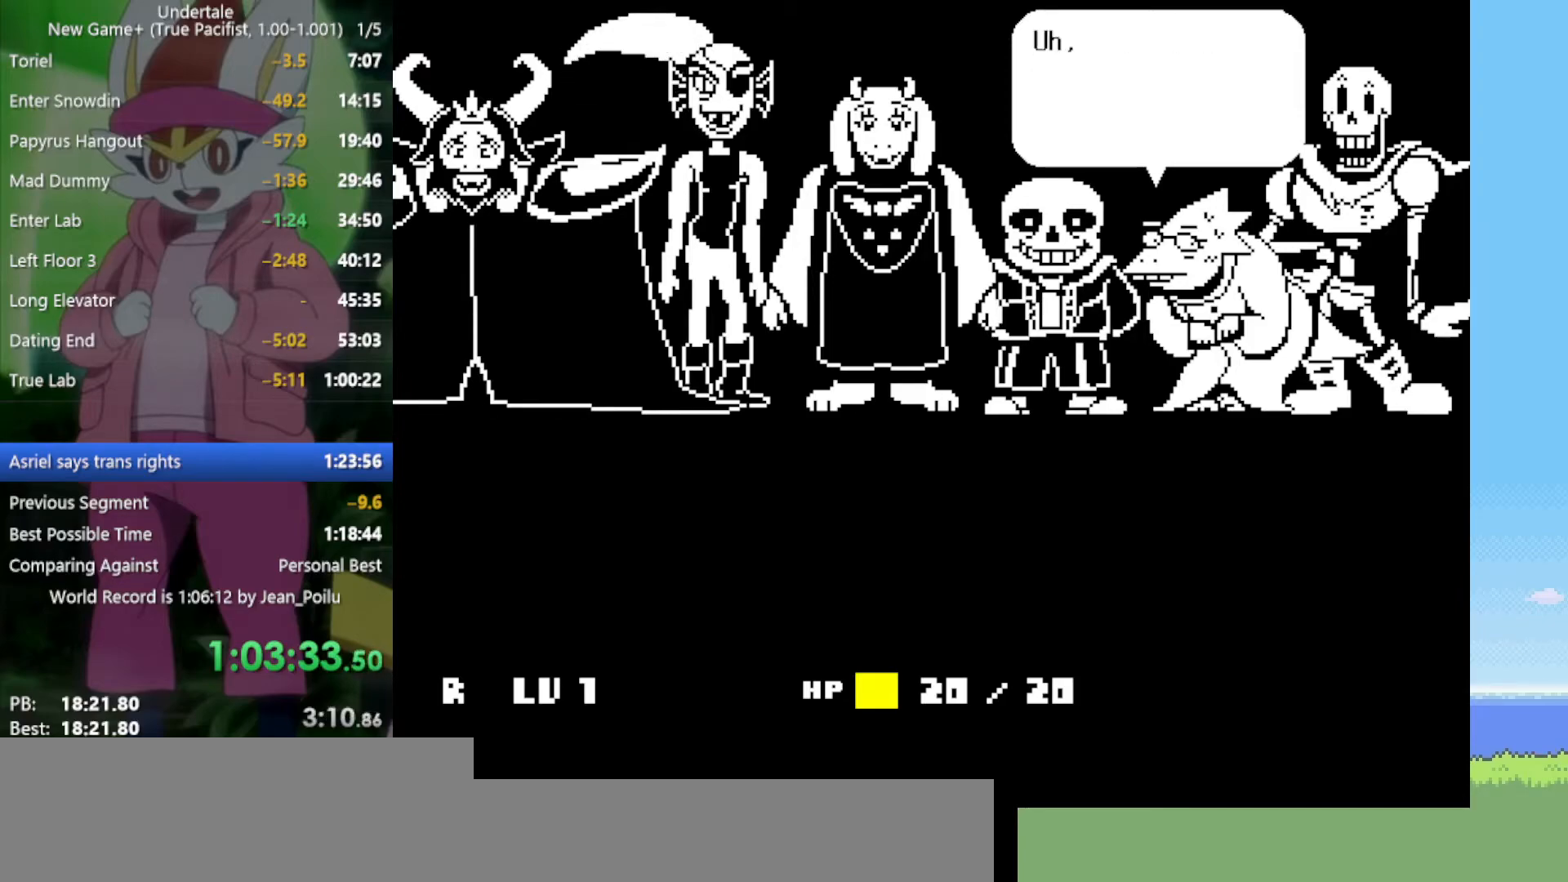
{"keys": ["return"], "events": [[17, "x", "up"], [67, "return", "down"], [67, "shift", "down"], [100, "return", "up"], [100, "shift", "up"], [100, "x", "down"], [100, "z", "down"], [150, "x", "up"], [150, "z", "up"], [200, "return", "down"], [200, "shift", "down"], [250, "return", "up"], [250, "shift", "up"], [250, "z", "down"], [284, "z", "up"], [334, "return", "down"], [384, "return", "up"], [384, "z", "down"], [434, "z", "up"], [467, "return", "down"]]}